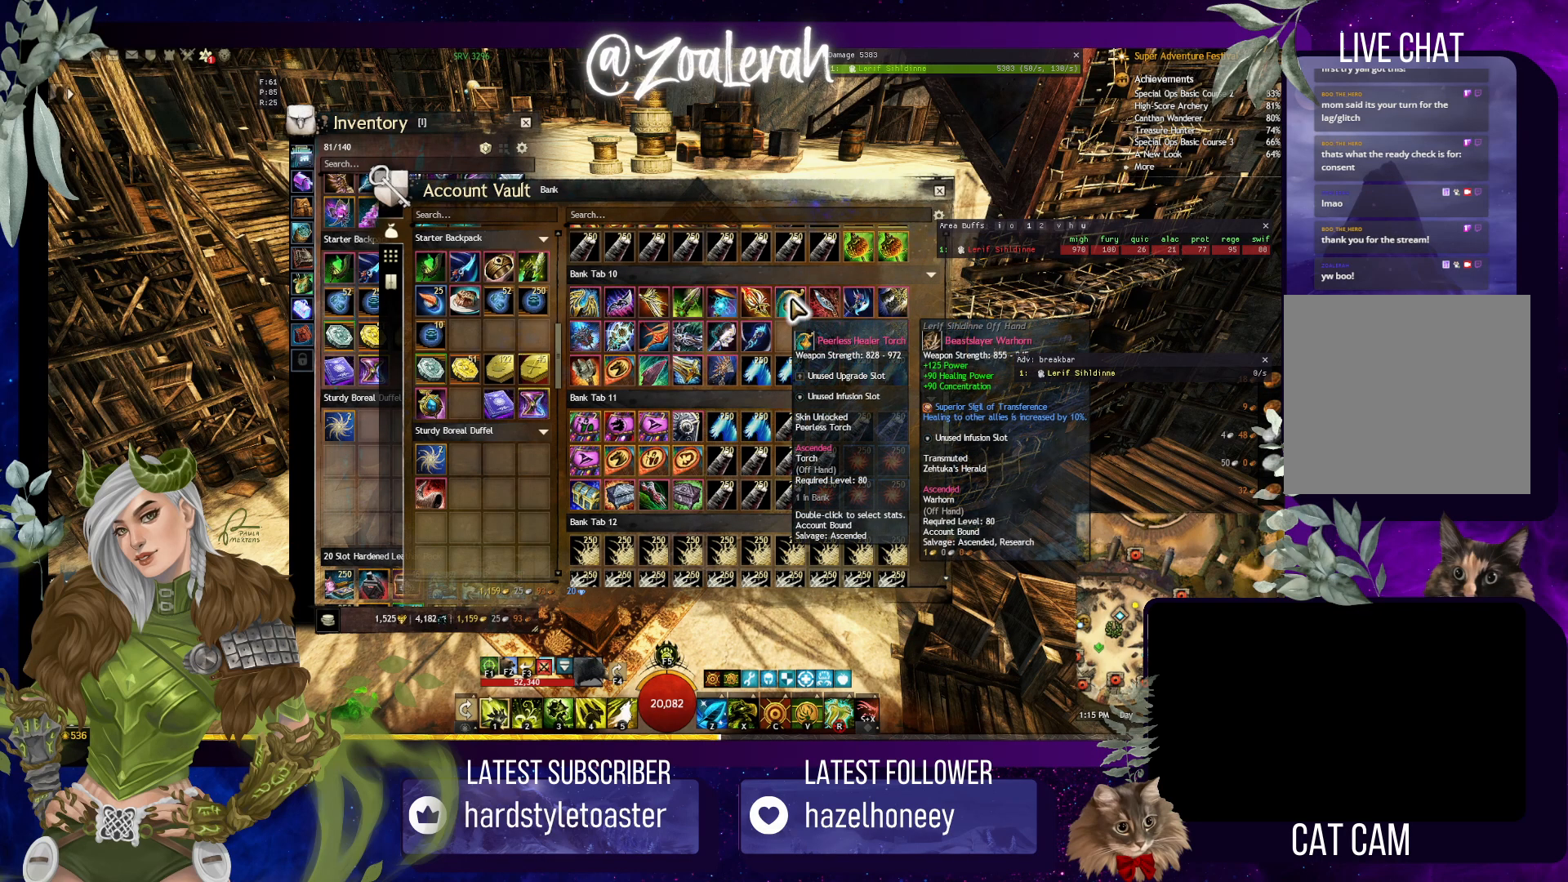
Gameplay with keyboard; each line is a JSON object with the keys held at the frame after it. "events" lists presses ("down") and releases ("up") of "1", "2", "3", "4", "5", "a", "alt", "b", "c", "caps_lock", "ctrl", "d", "e", "f", "g", "q", "r", "s", "shift", "space", "t", "tab", "tilde", "v", "w", "x" and "z" between this image and that frame as [ms after this image, input, new state], when the widget could be followed in between. No other keys are recorded. Mouse input is not recorded.
{"keys": ["space"], "events": []}
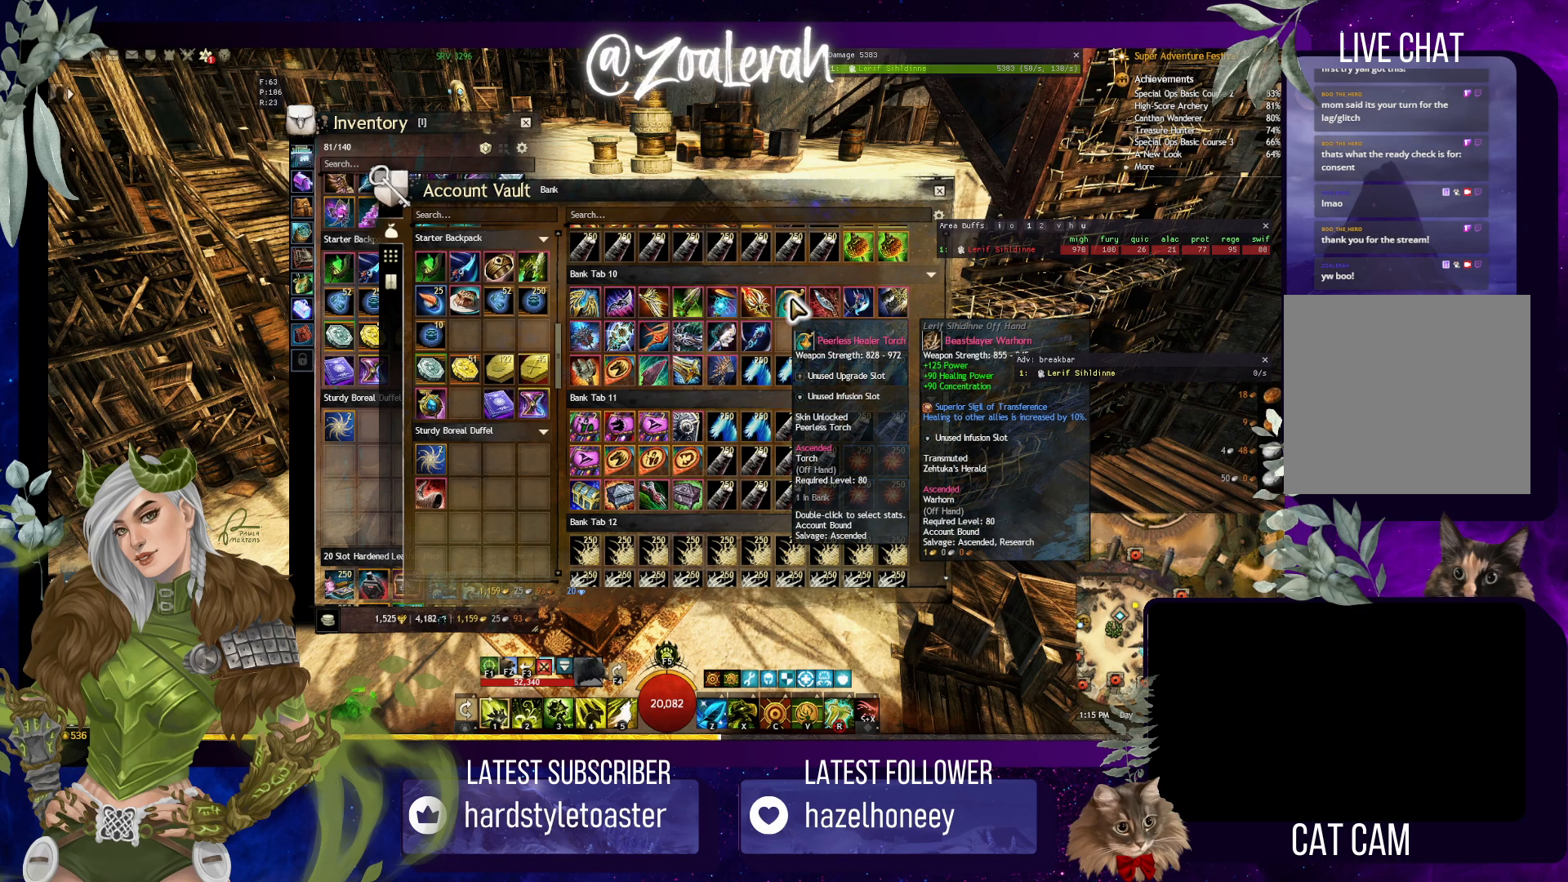
{"keys": ["space"], "events": []}
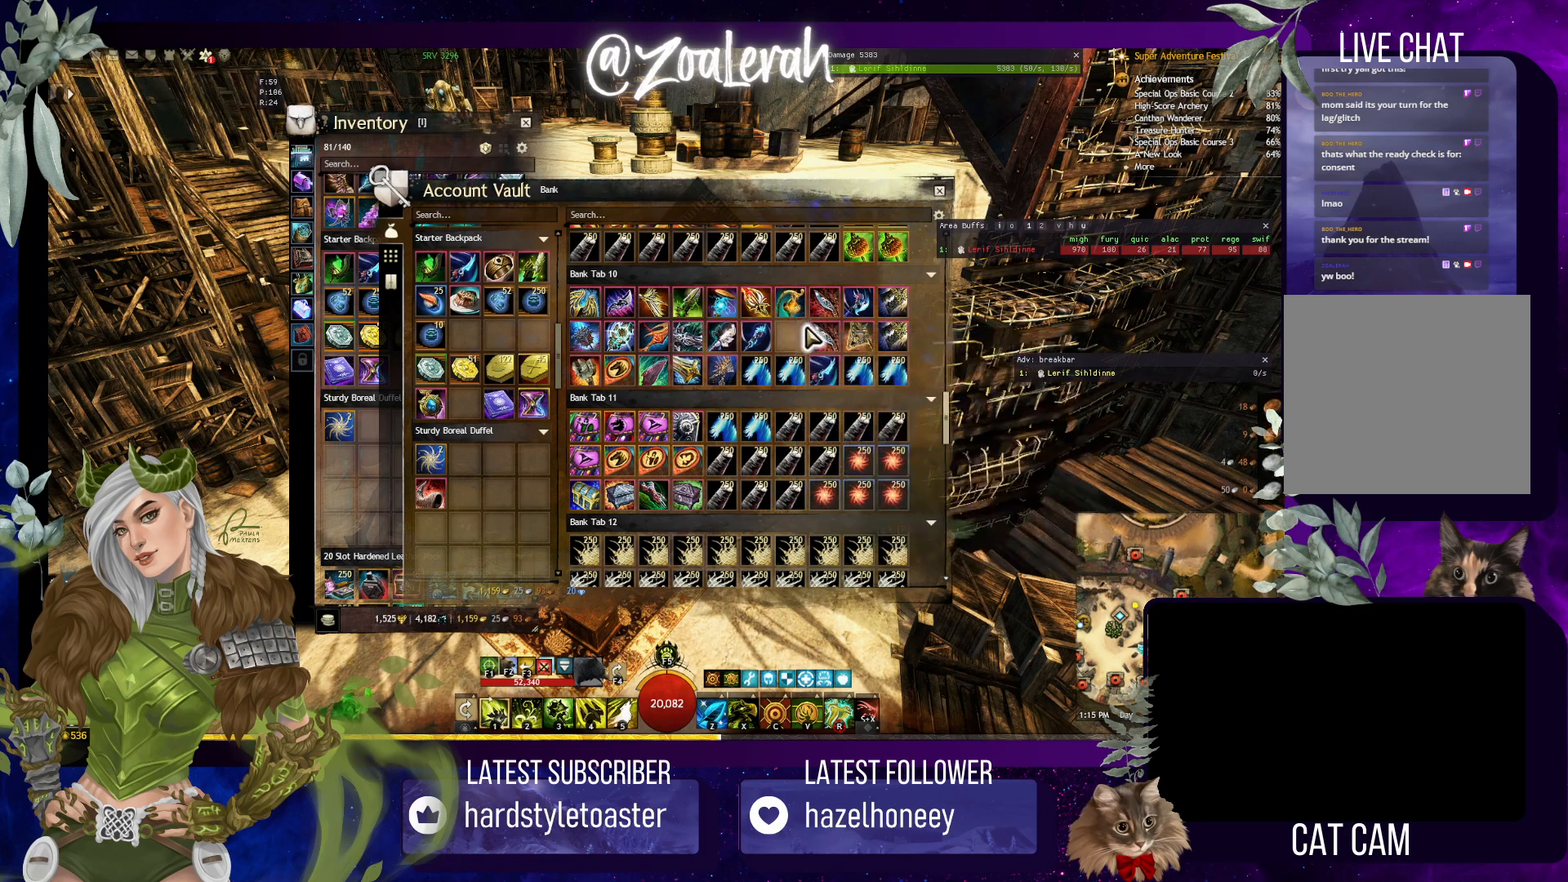
{"keys": ["space"], "events": []}
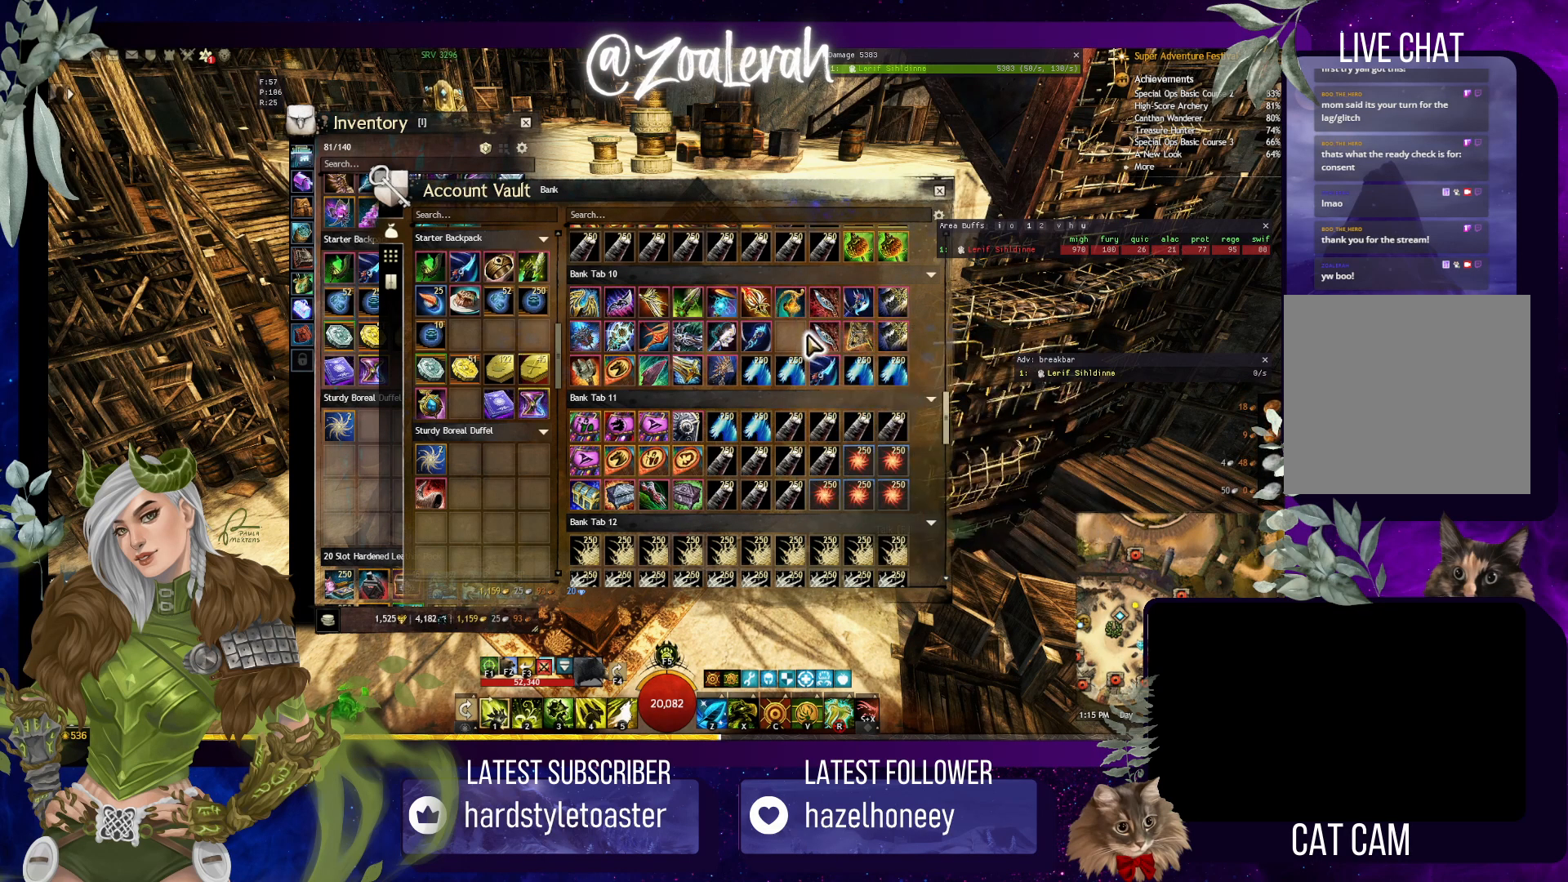
{"keys": ["space"], "events": []}
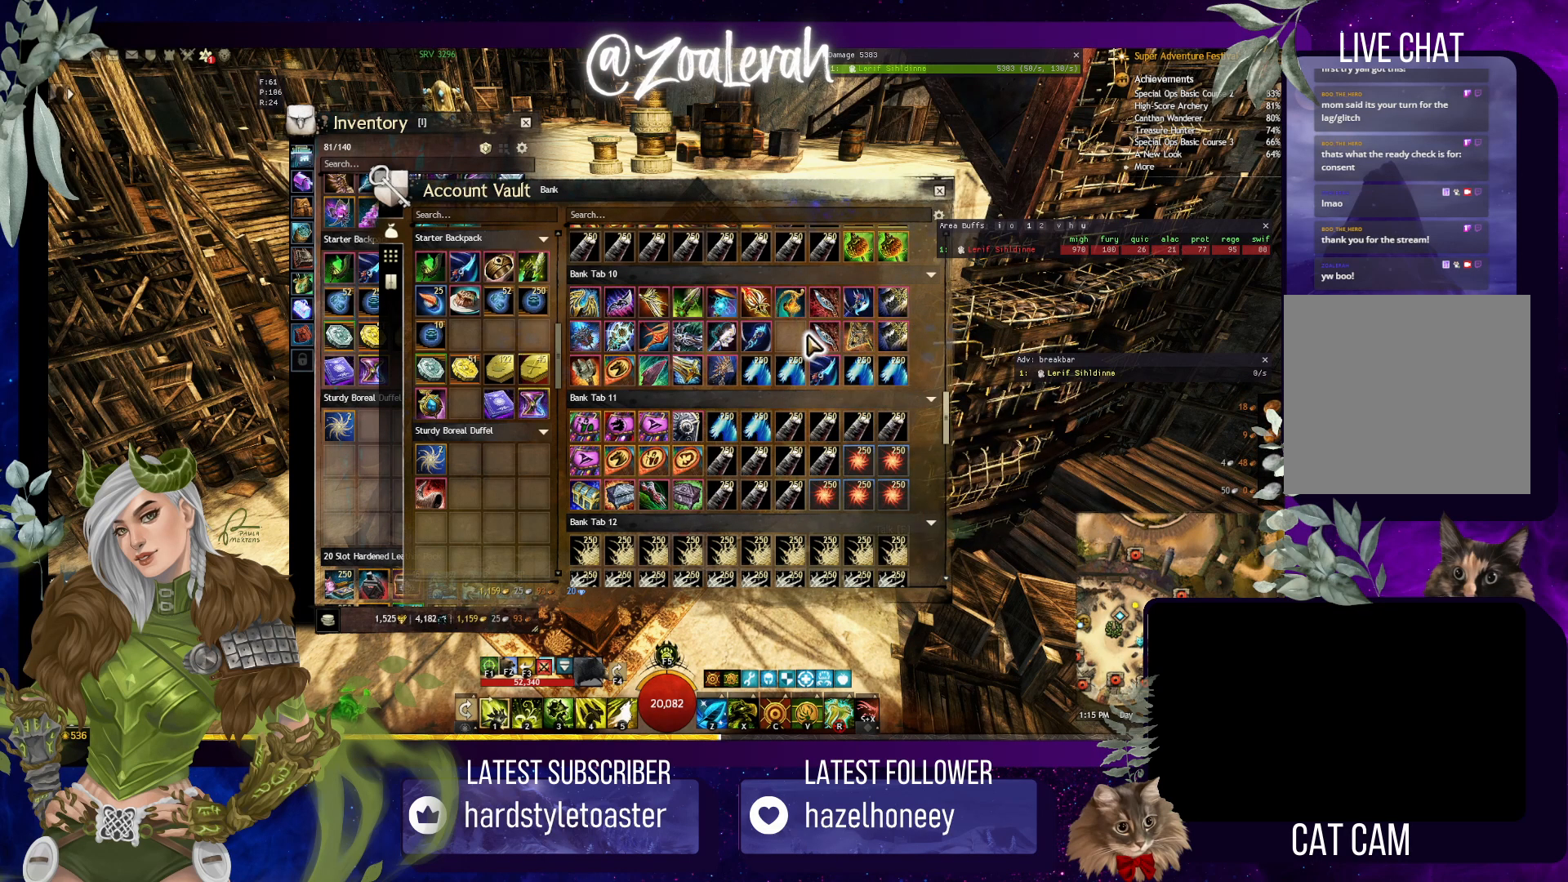
{"keys": ["space"], "events": []}
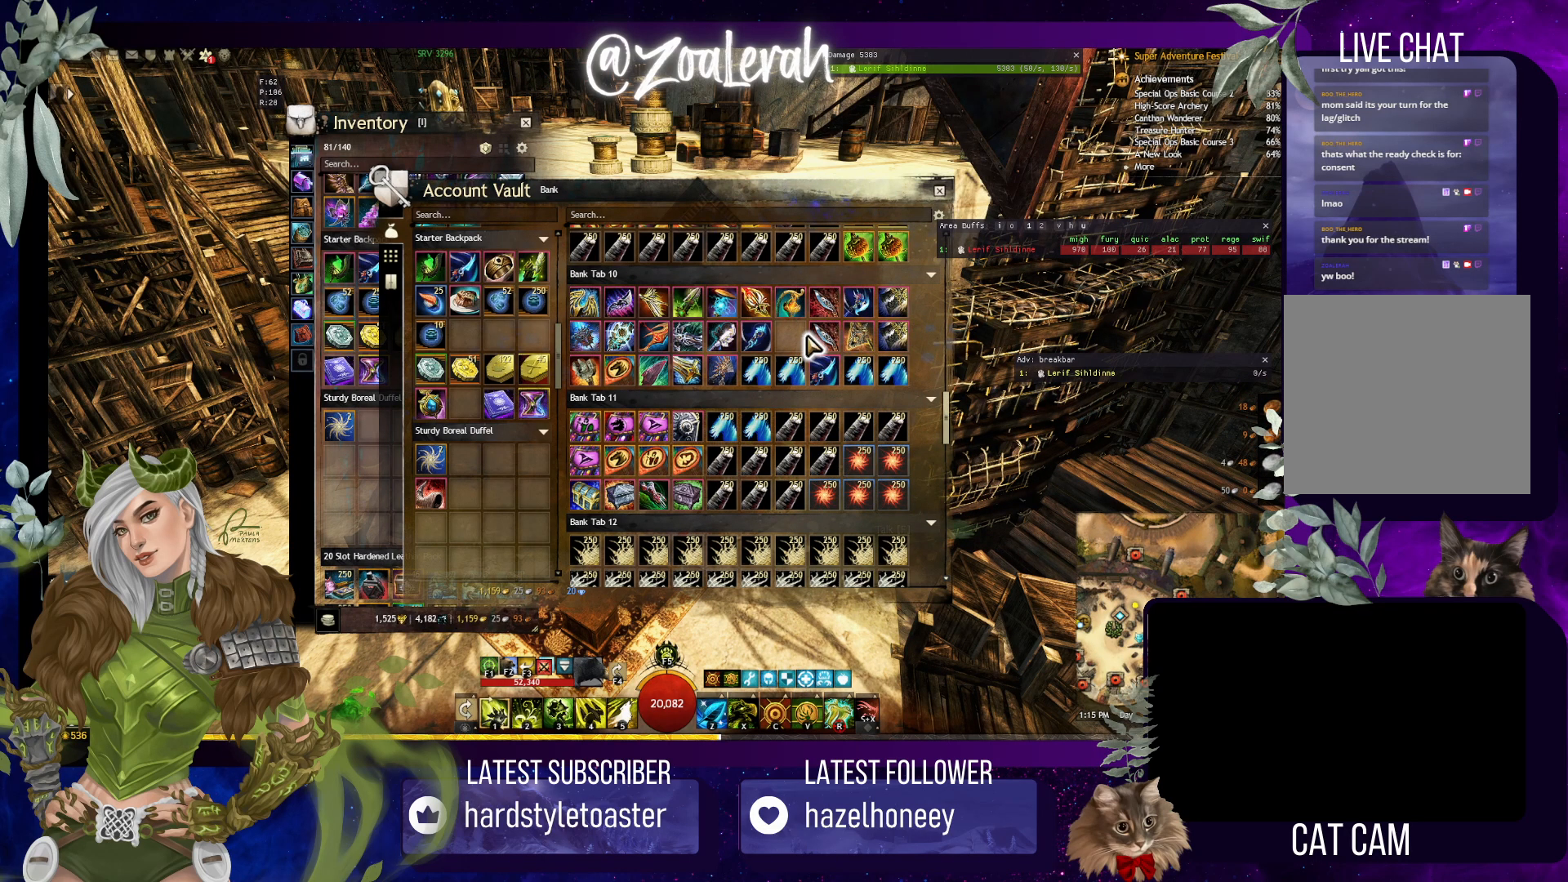
{"keys": ["space"], "events": []}
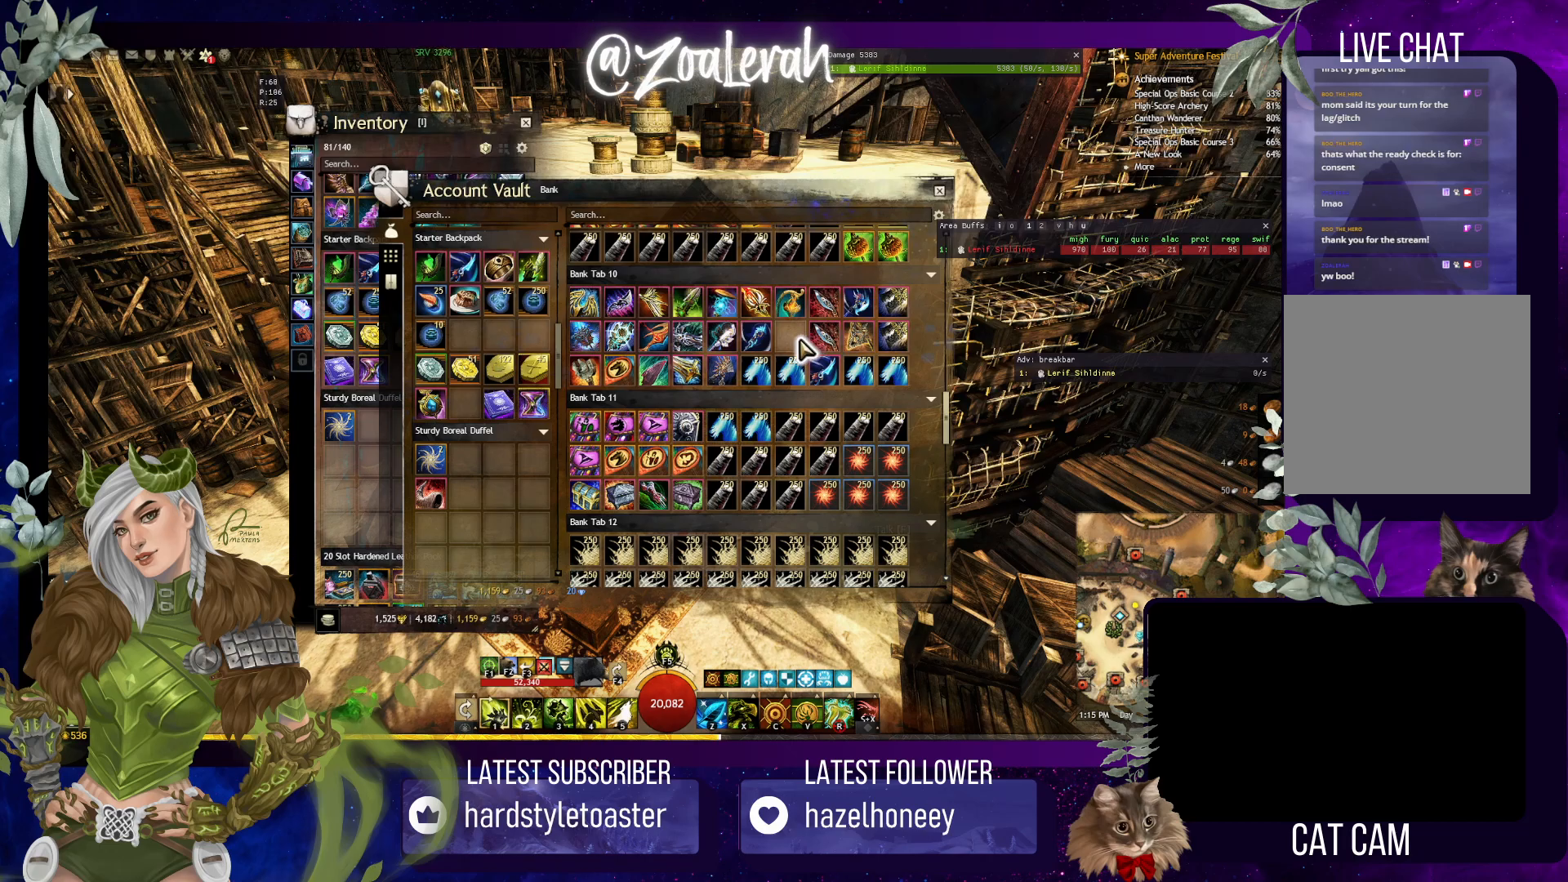
{"keys": ["space"], "events": []}
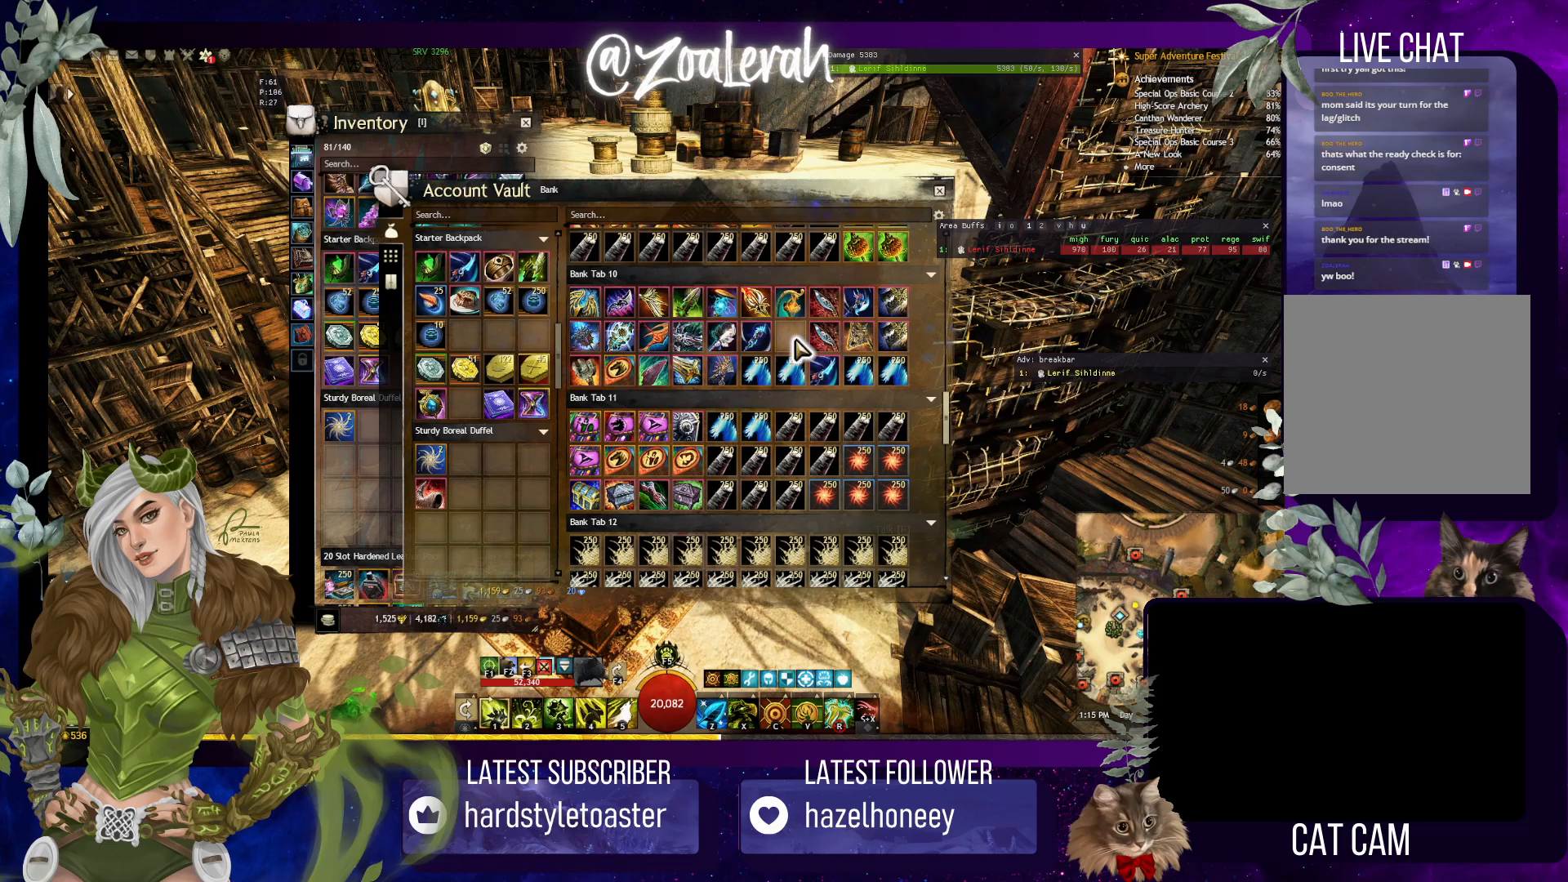
{"keys": ["space"], "events": []}
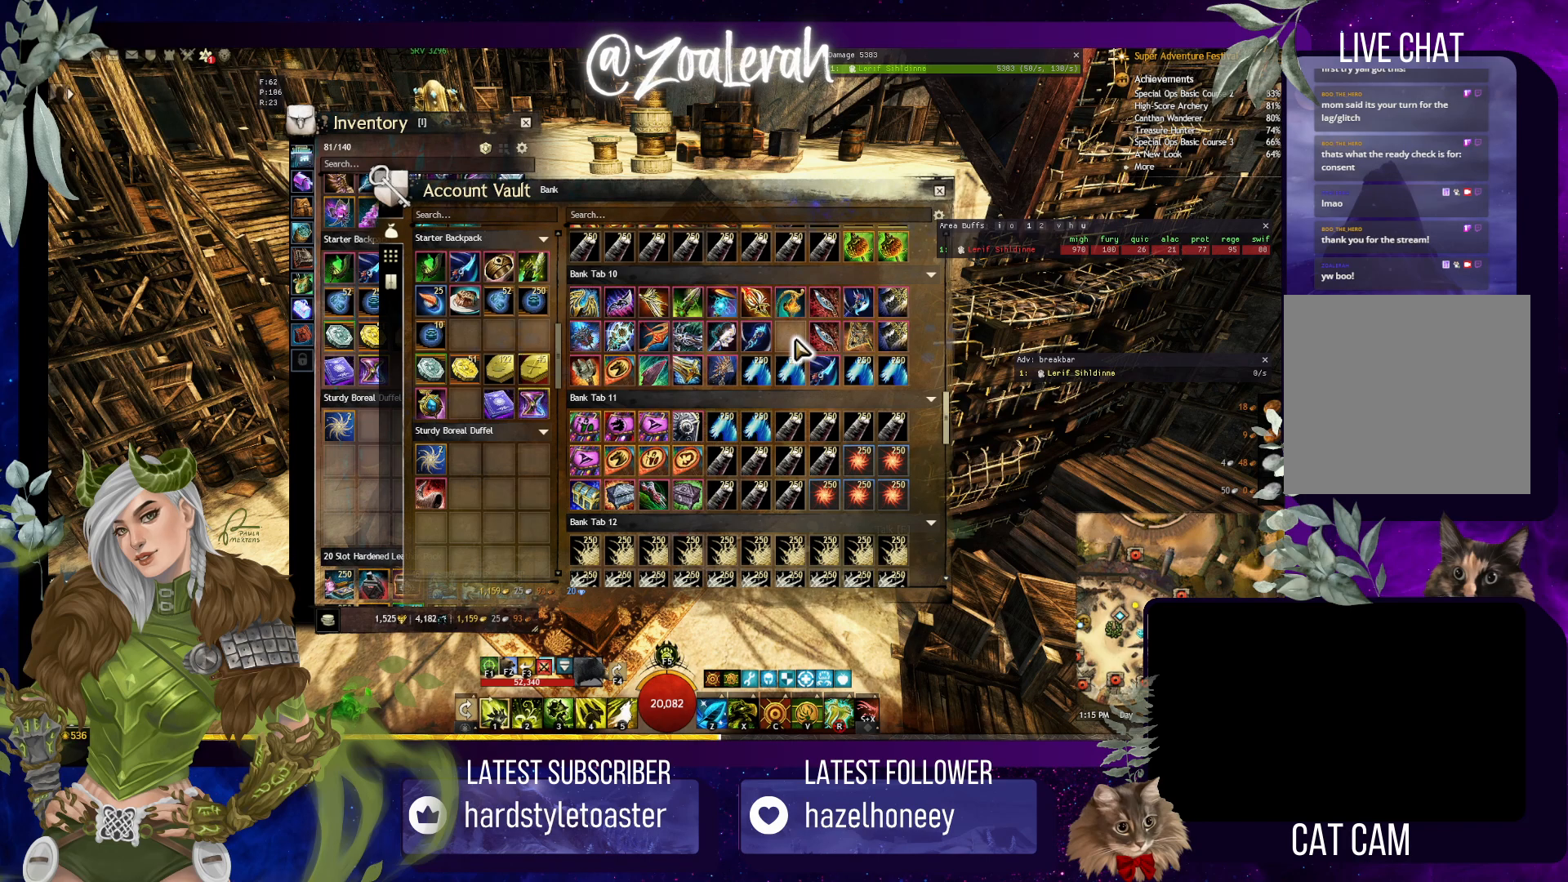
{"keys": ["space"], "events": []}
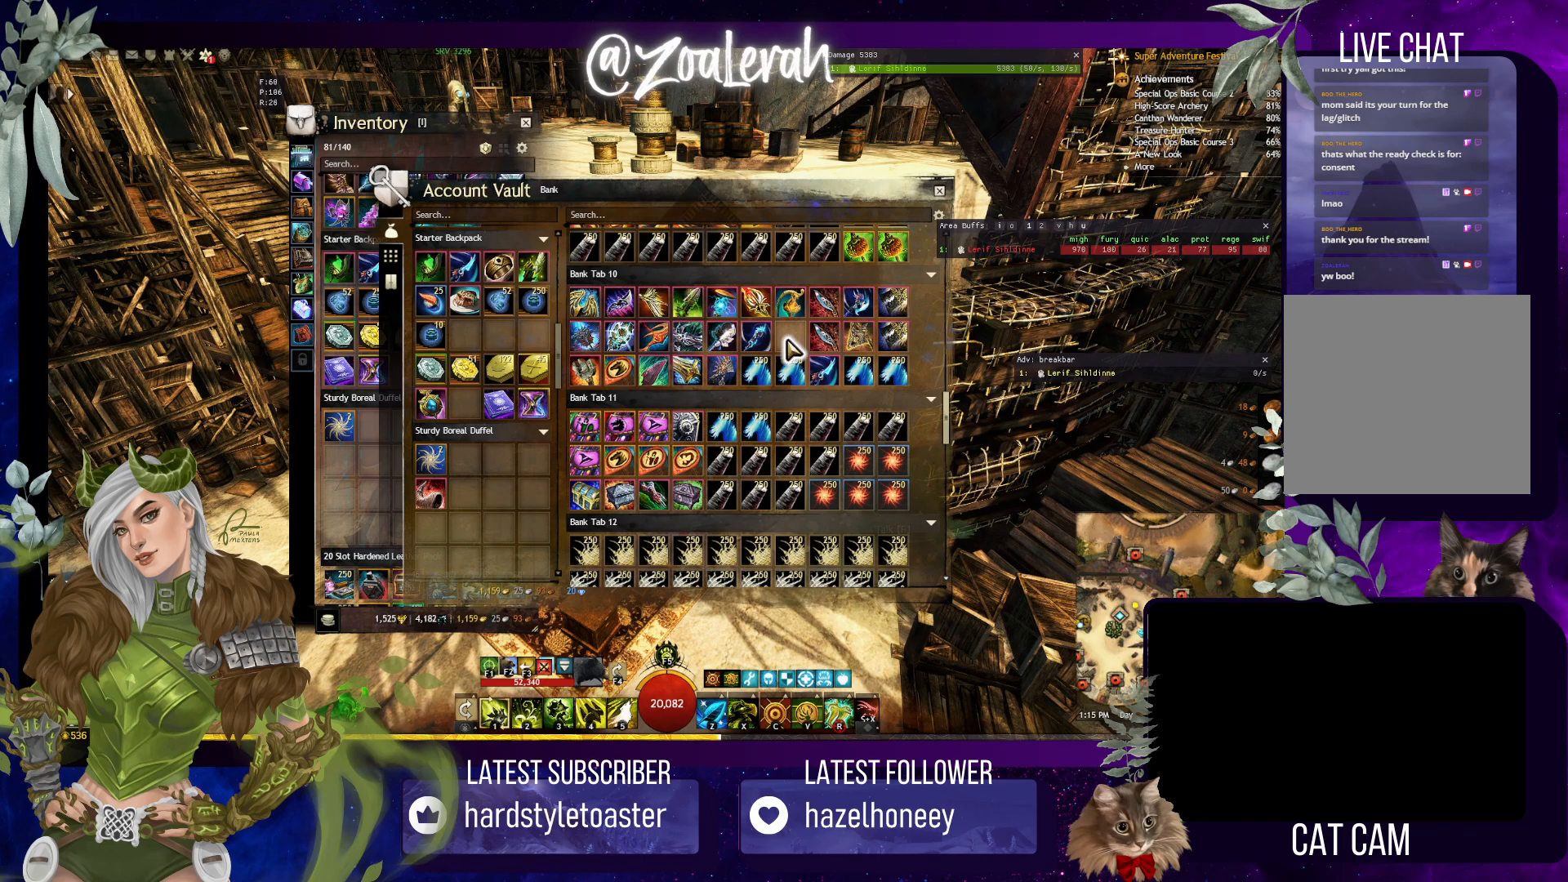
{"keys": ["space"], "events": []}
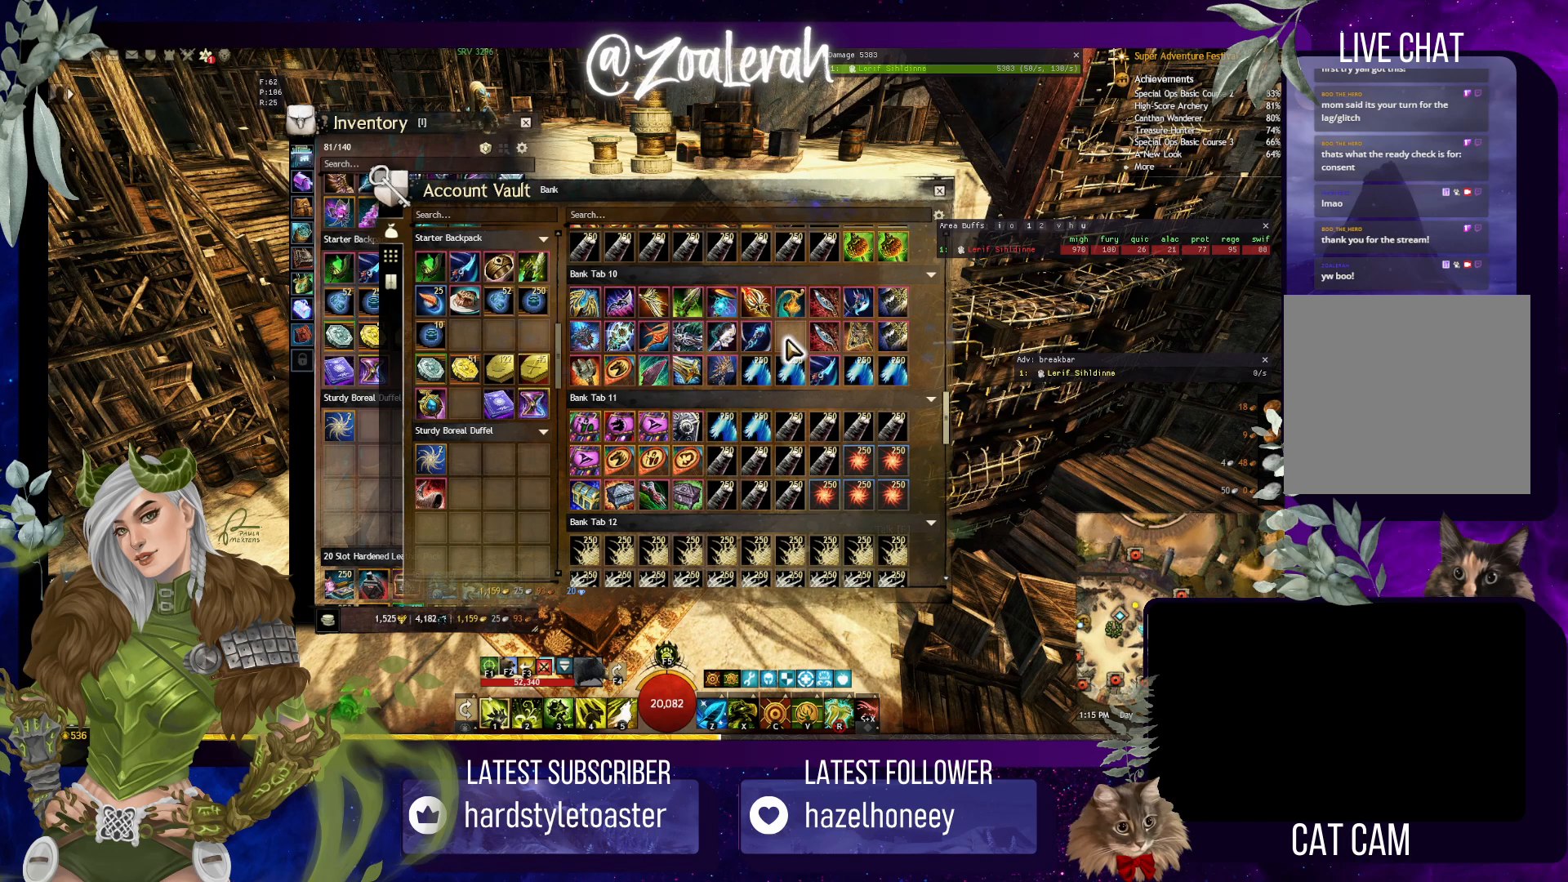
{"keys": ["space"], "events": []}
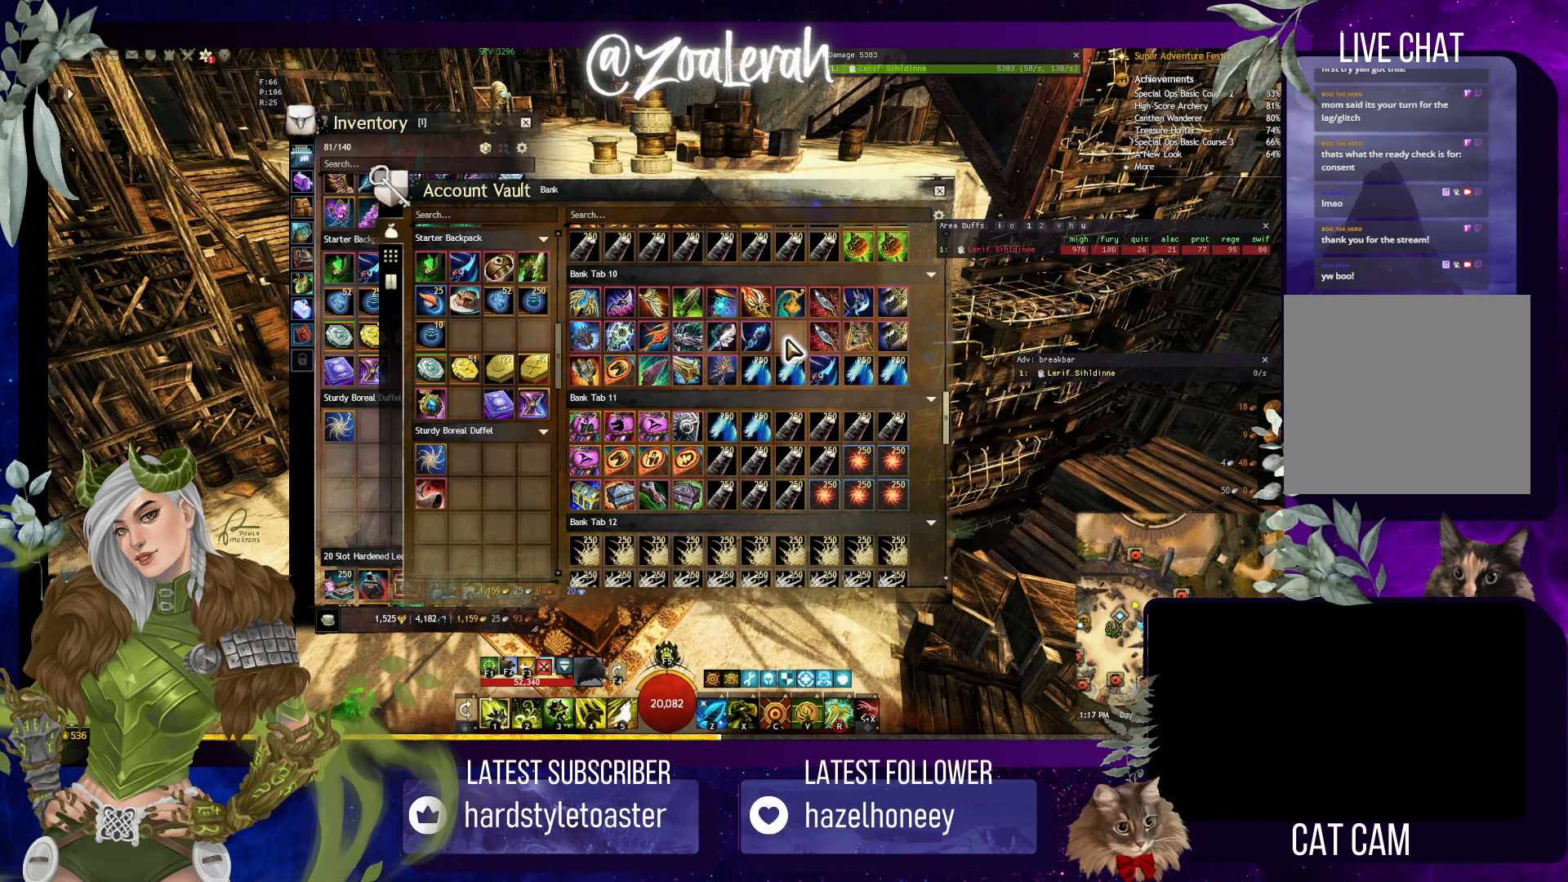
{"keys": ["space"], "events": []}
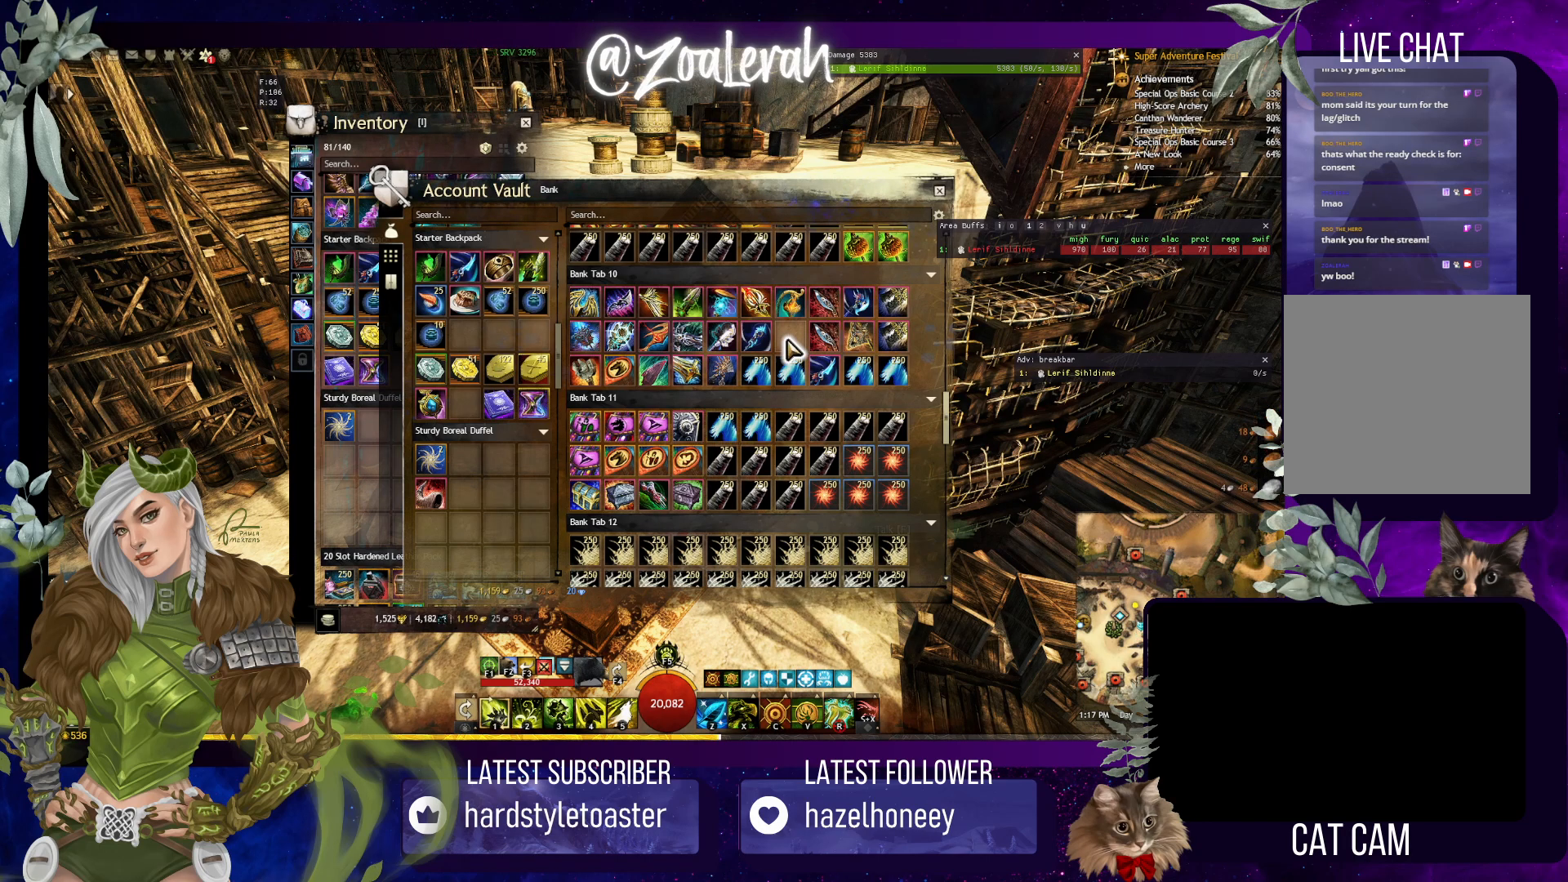
{"keys": ["space"], "events": []}
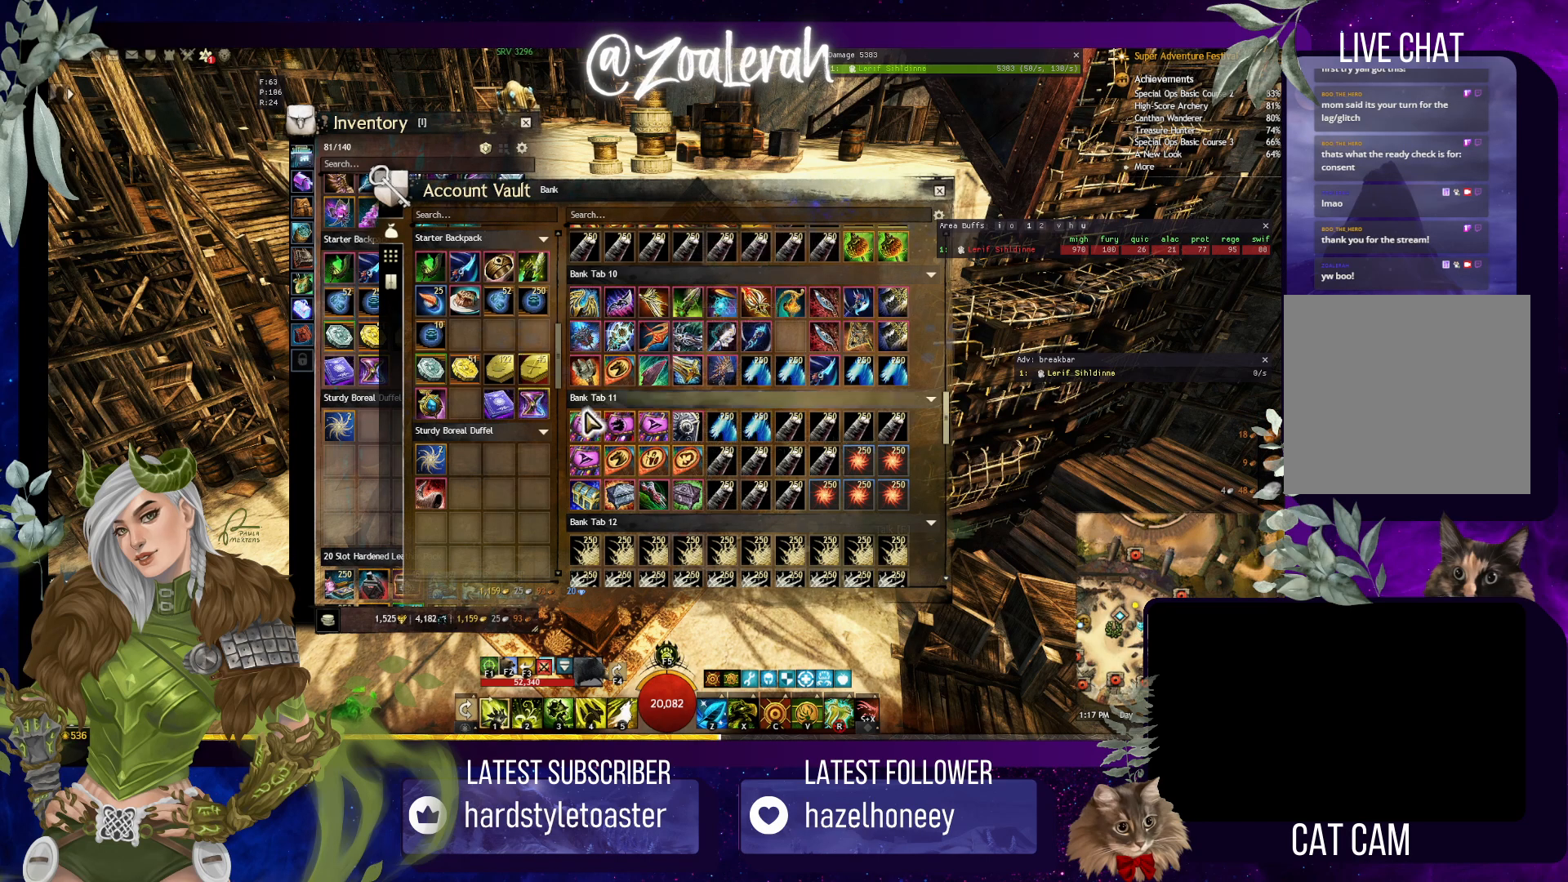
{"keys": ["space"], "events": []}
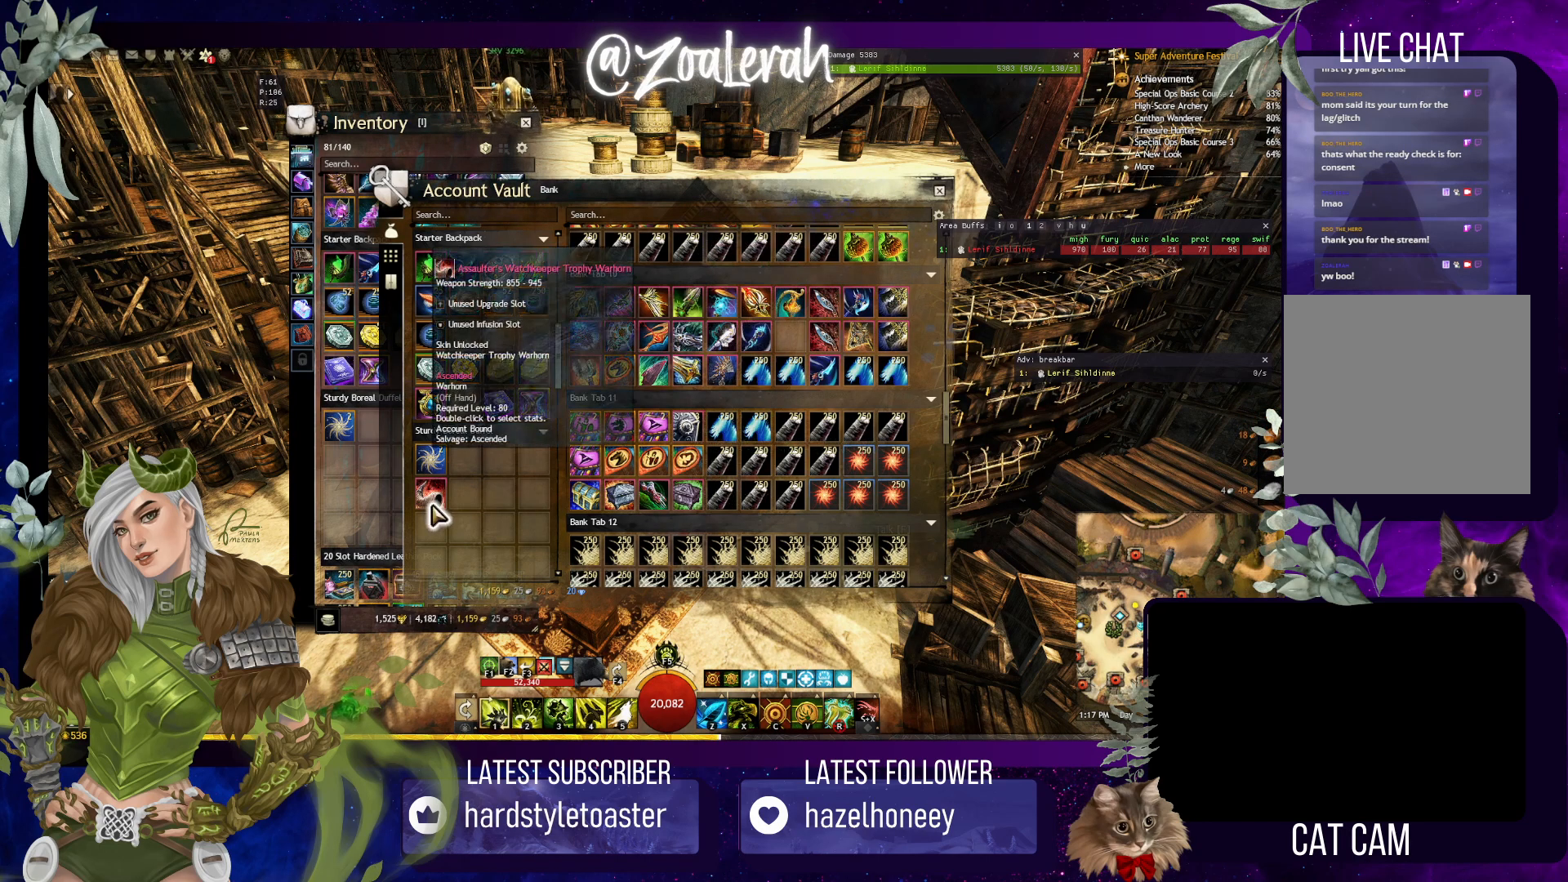
{"keys": ["space"], "events": []}
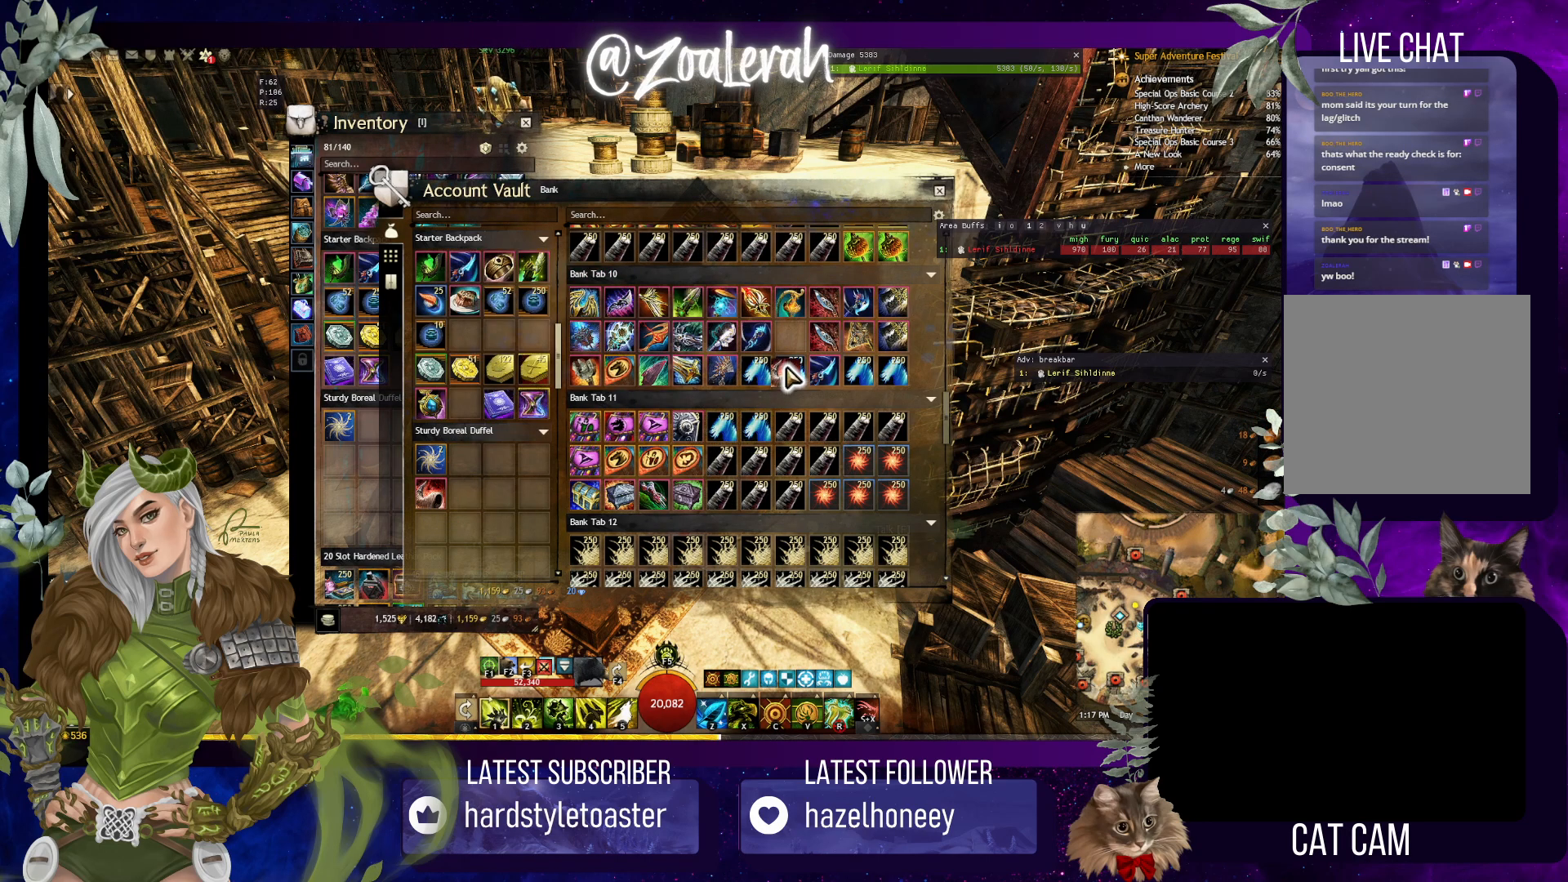
{"keys": ["space"], "events": []}
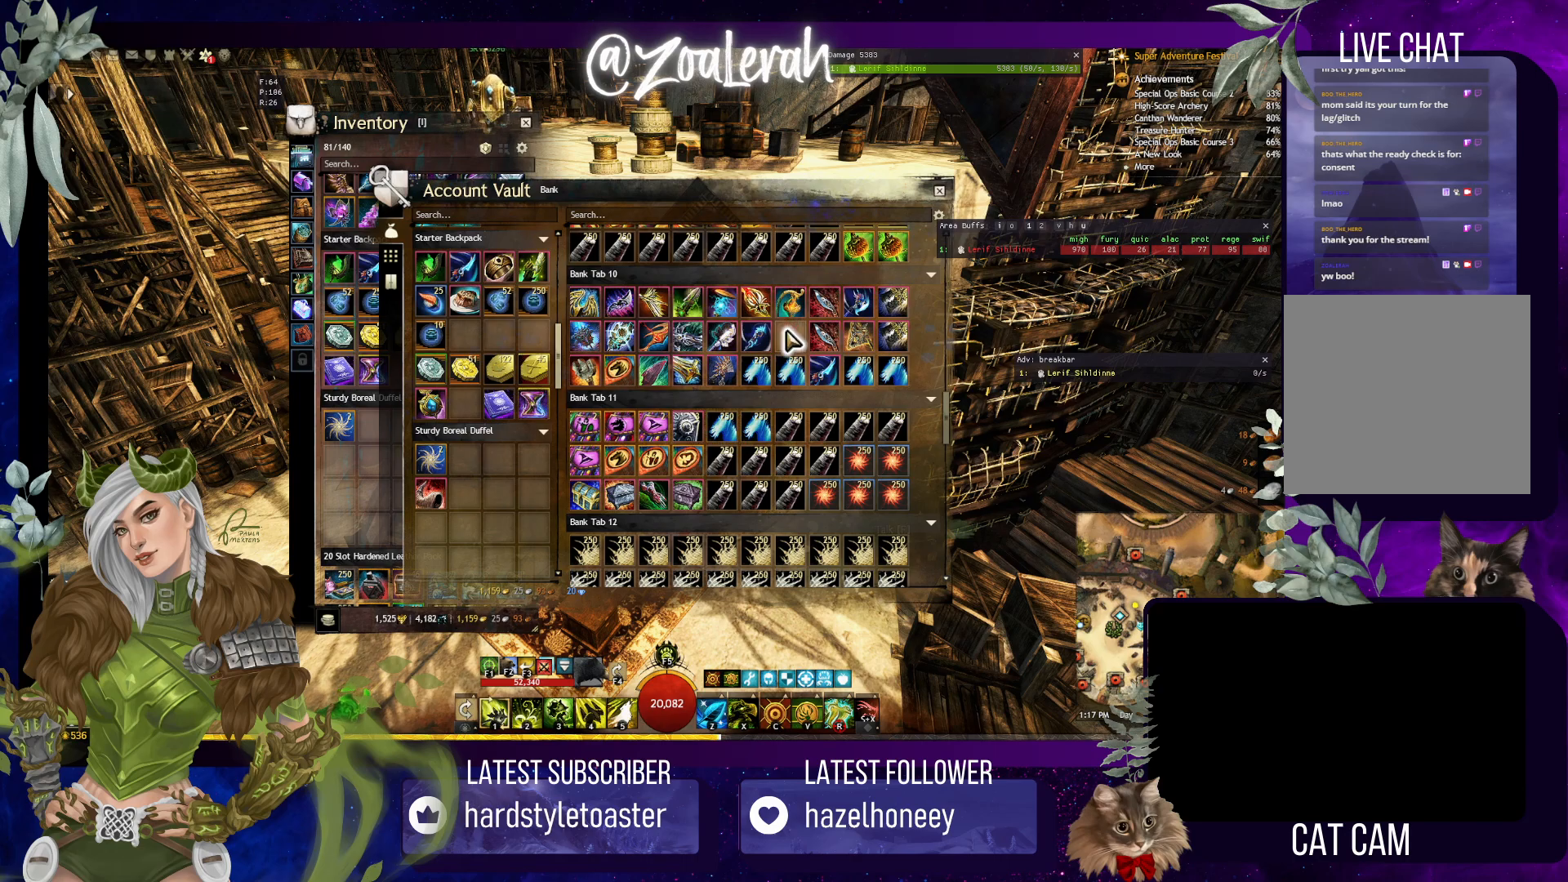
{"keys": ["space"], "events": []}
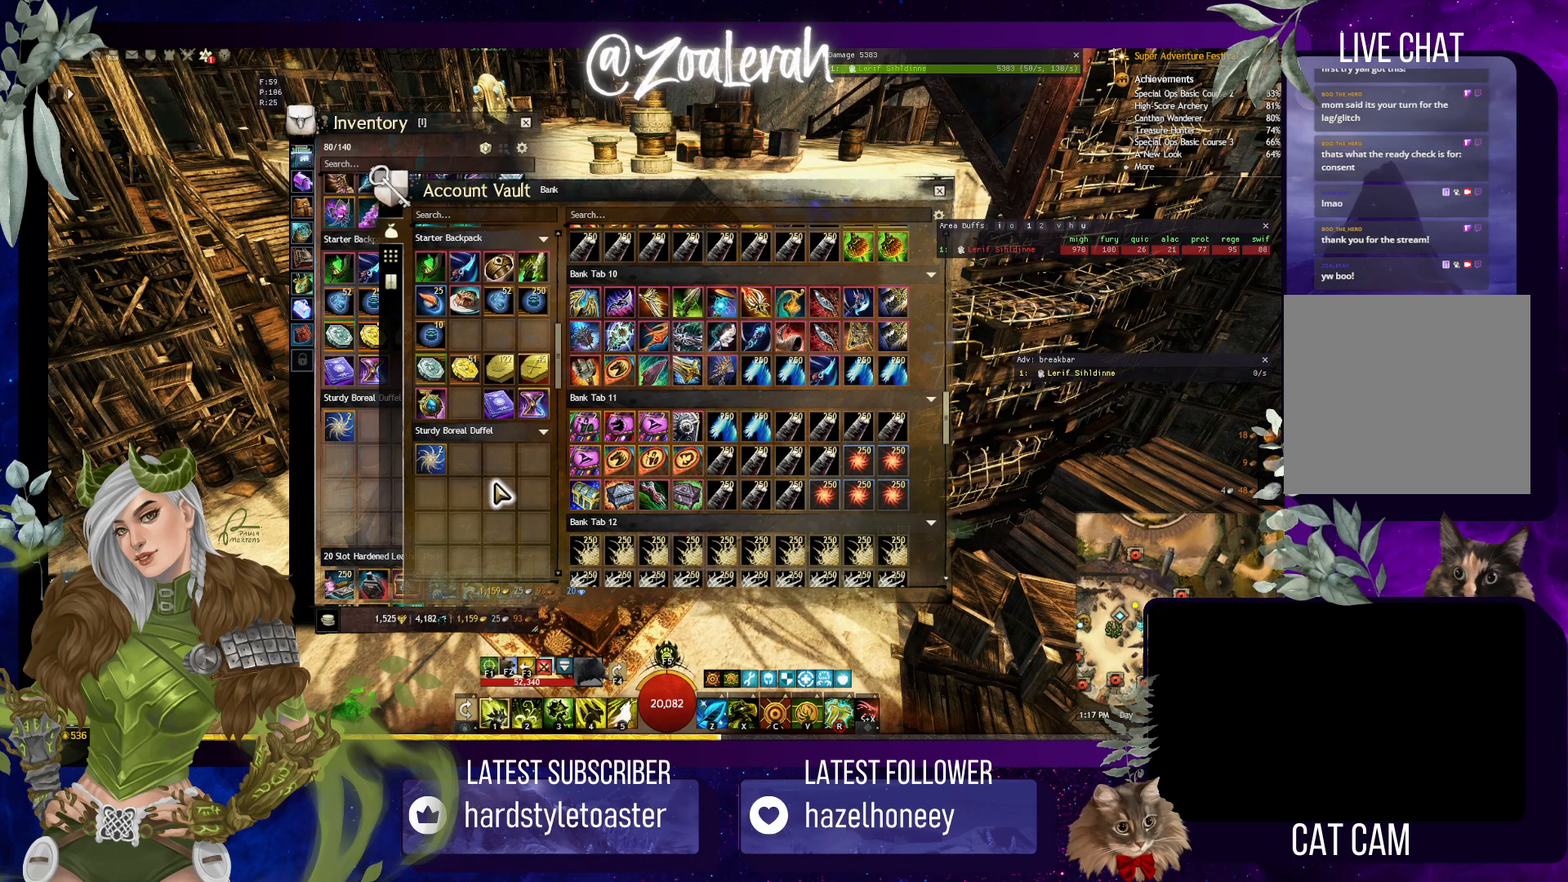
{"keys": ["space"], "events": []}
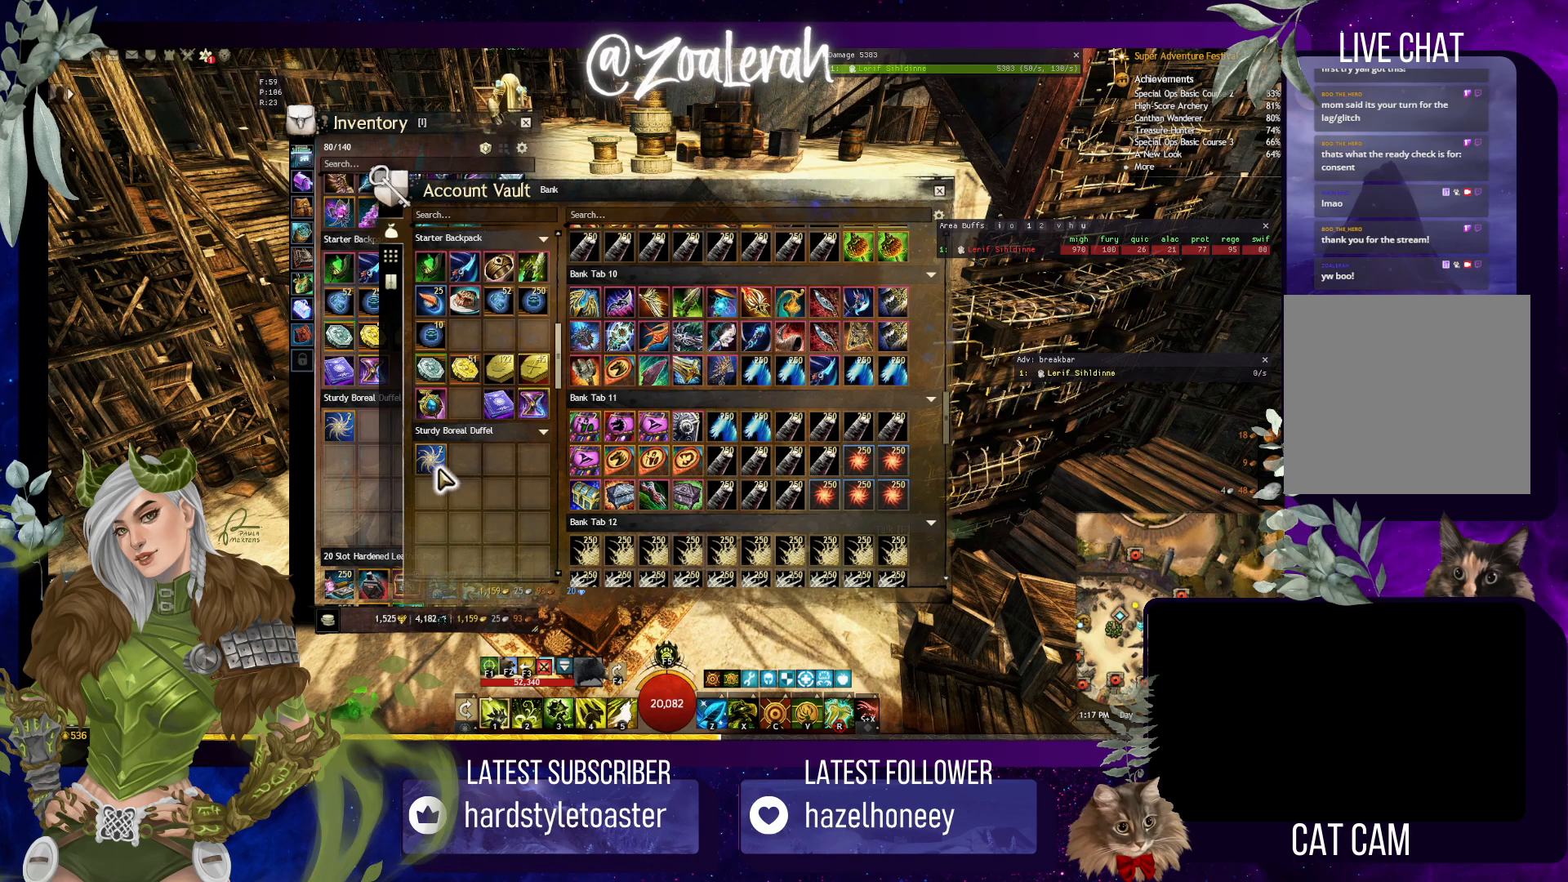
{"keys": ["space"], "events": []}
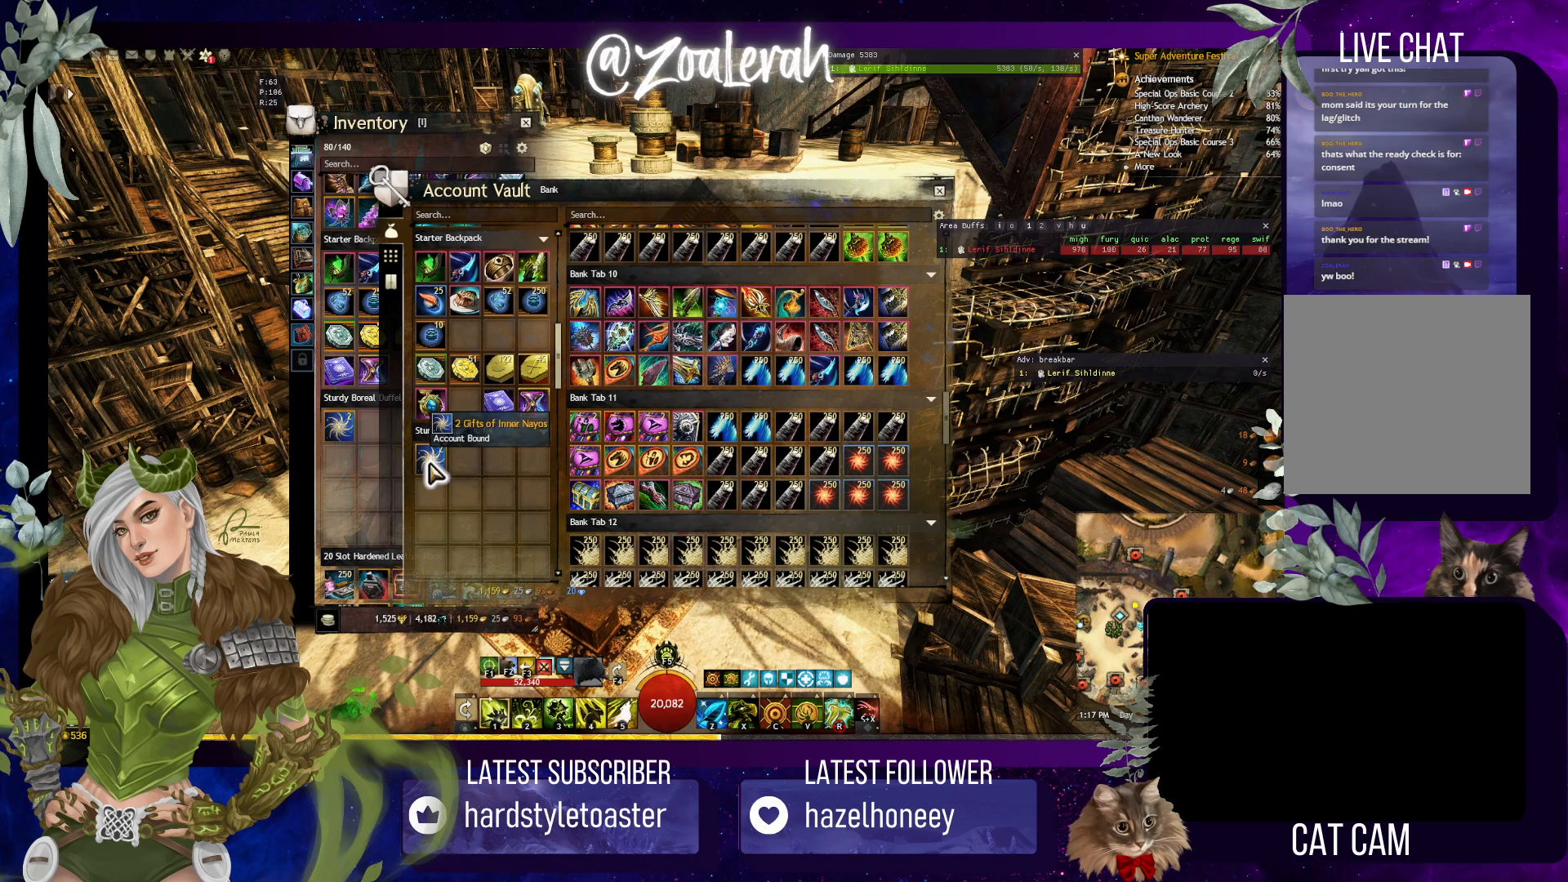
{"keys": ["space"], "events": []}
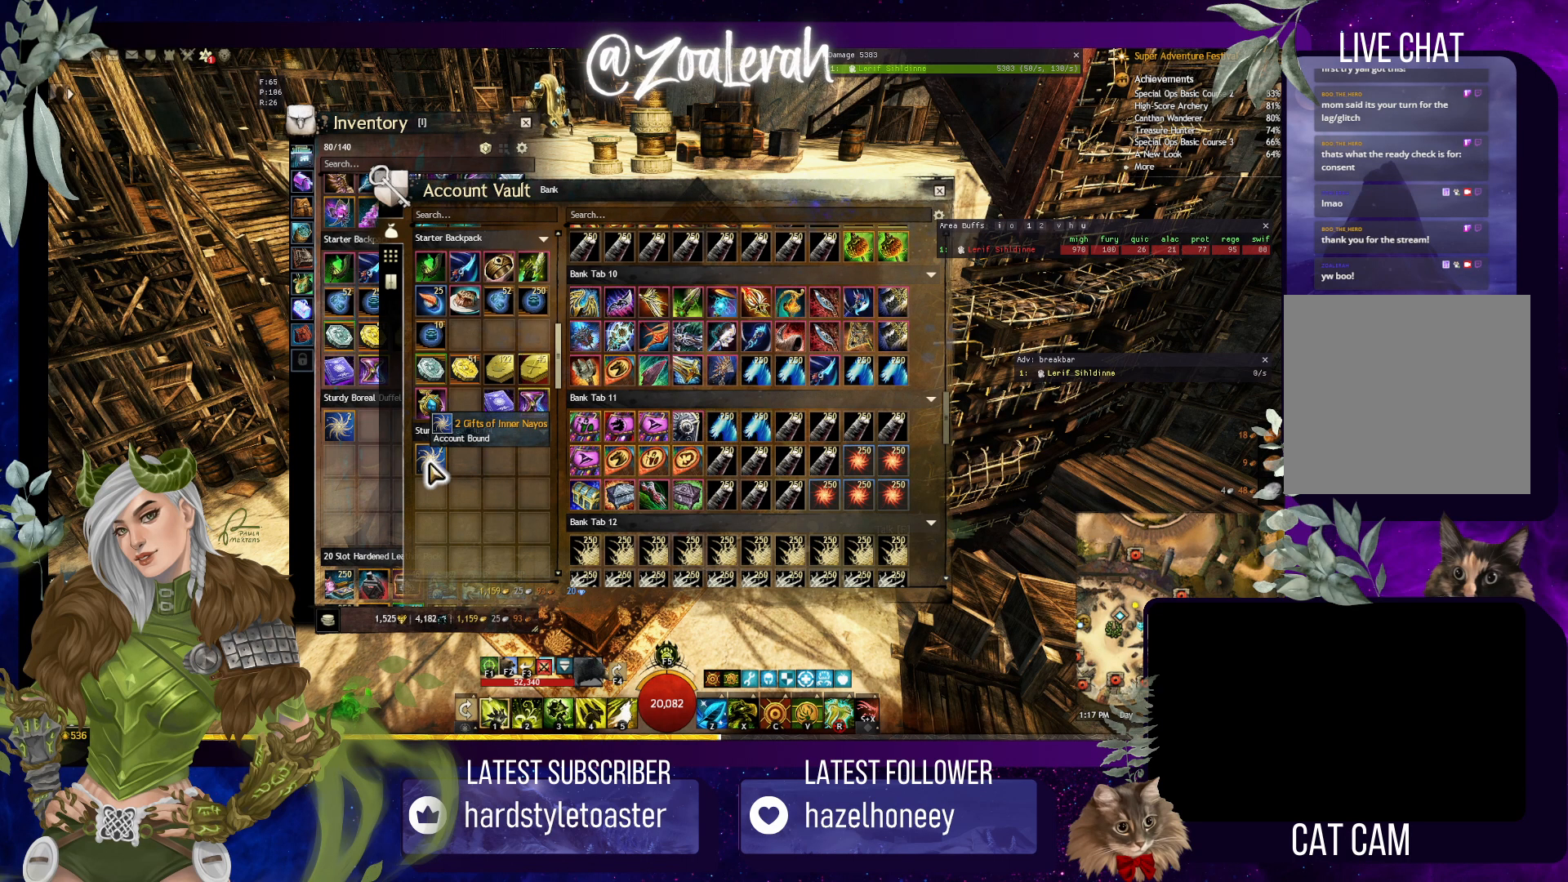
{"keys": ["space"], "events": []}
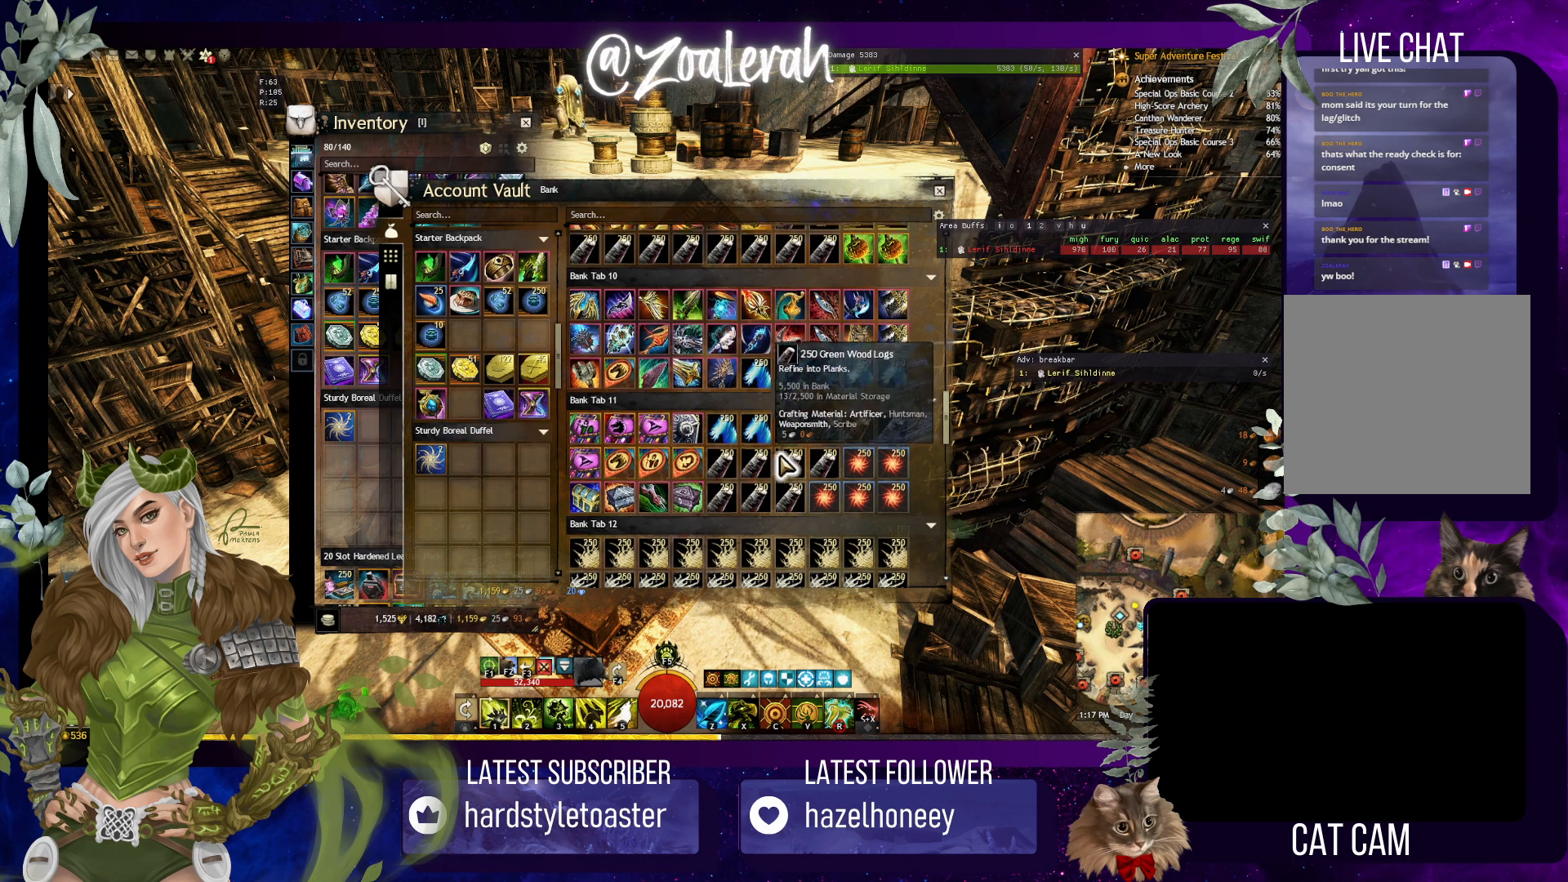
{"keys": ["space"], "events": []}
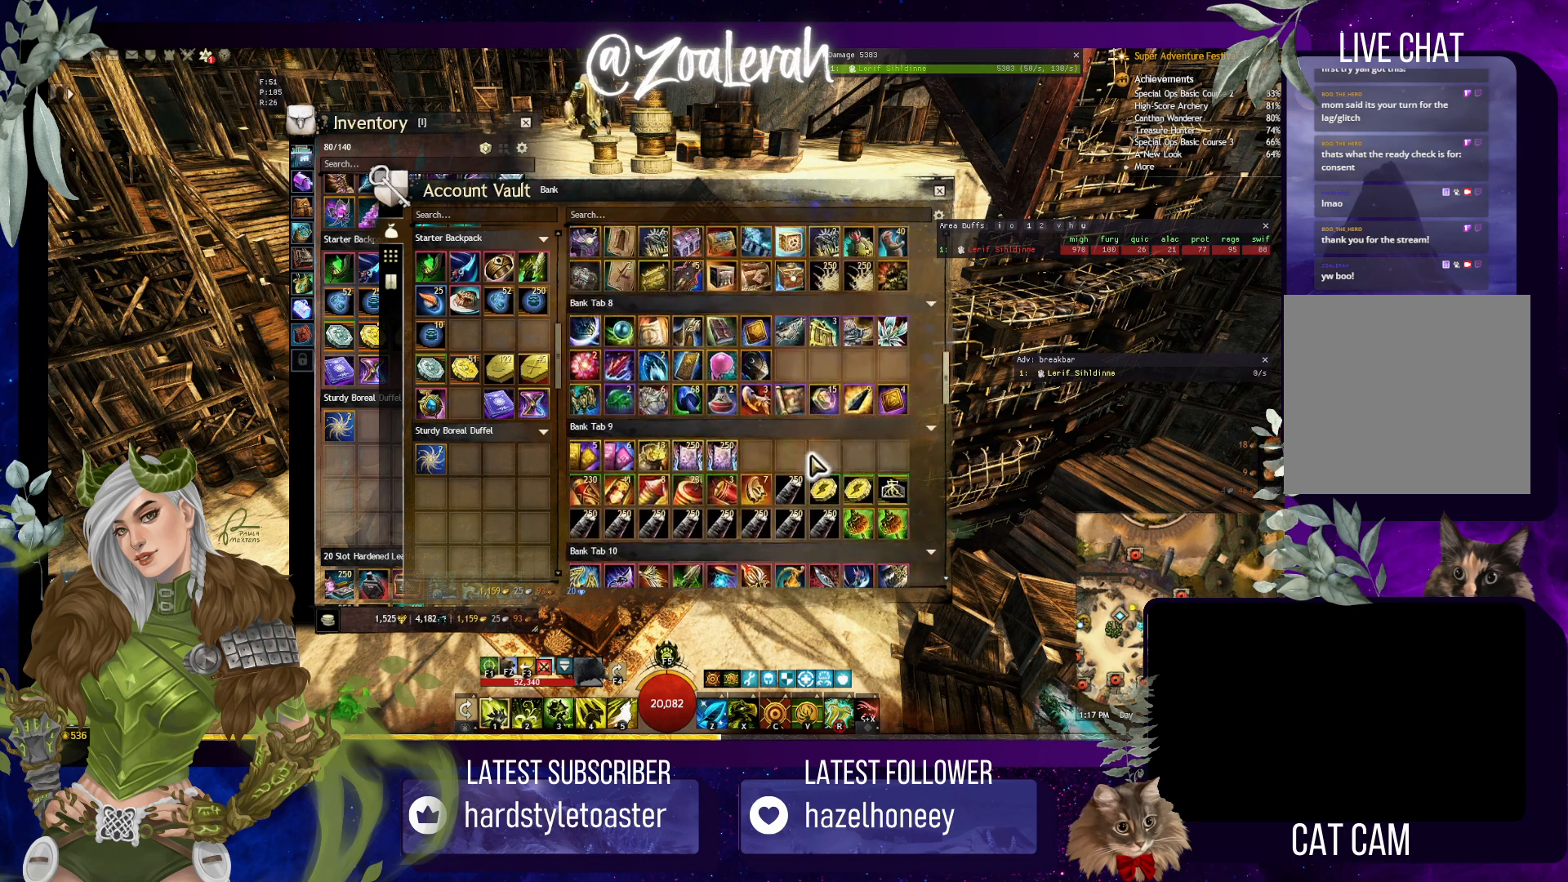
{"keys": ["space"], "events": []}
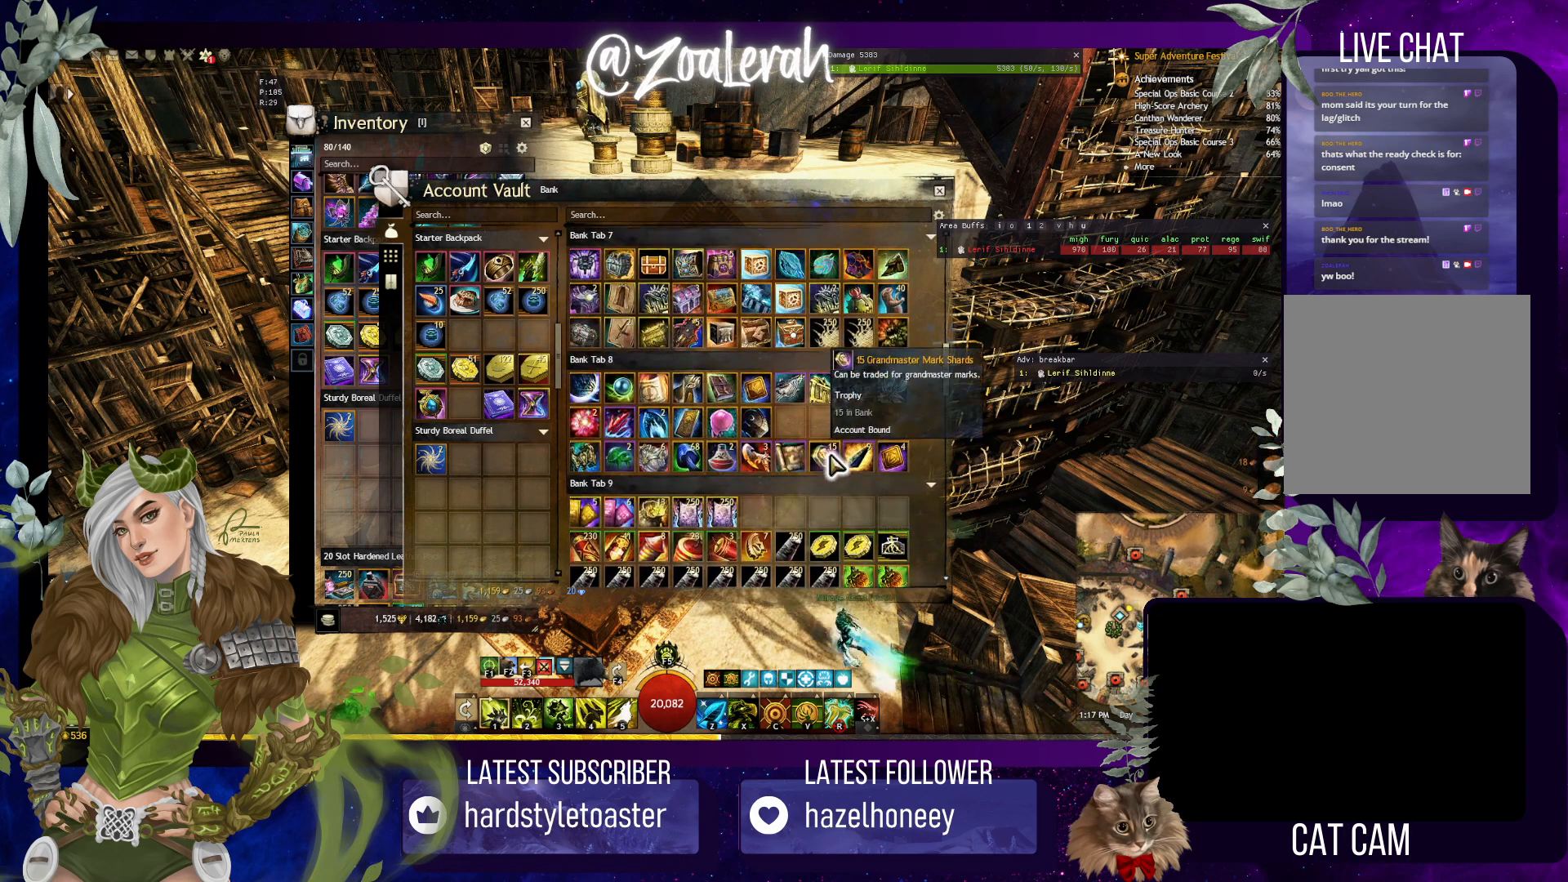
{"keys": ["space"], "events": []}
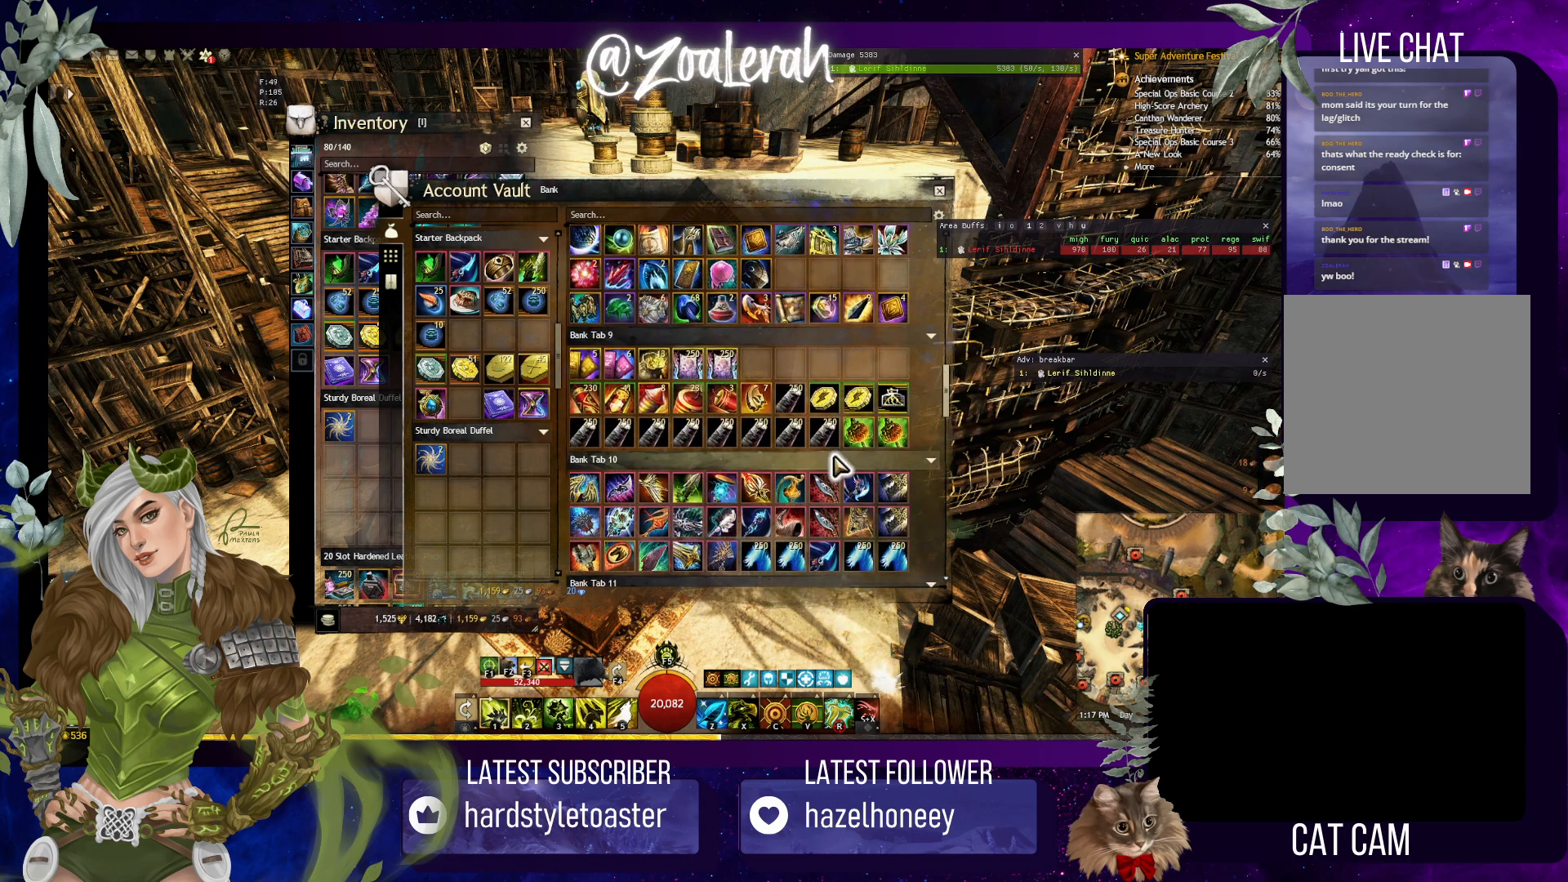
{"keys": ["space"], "events": []}
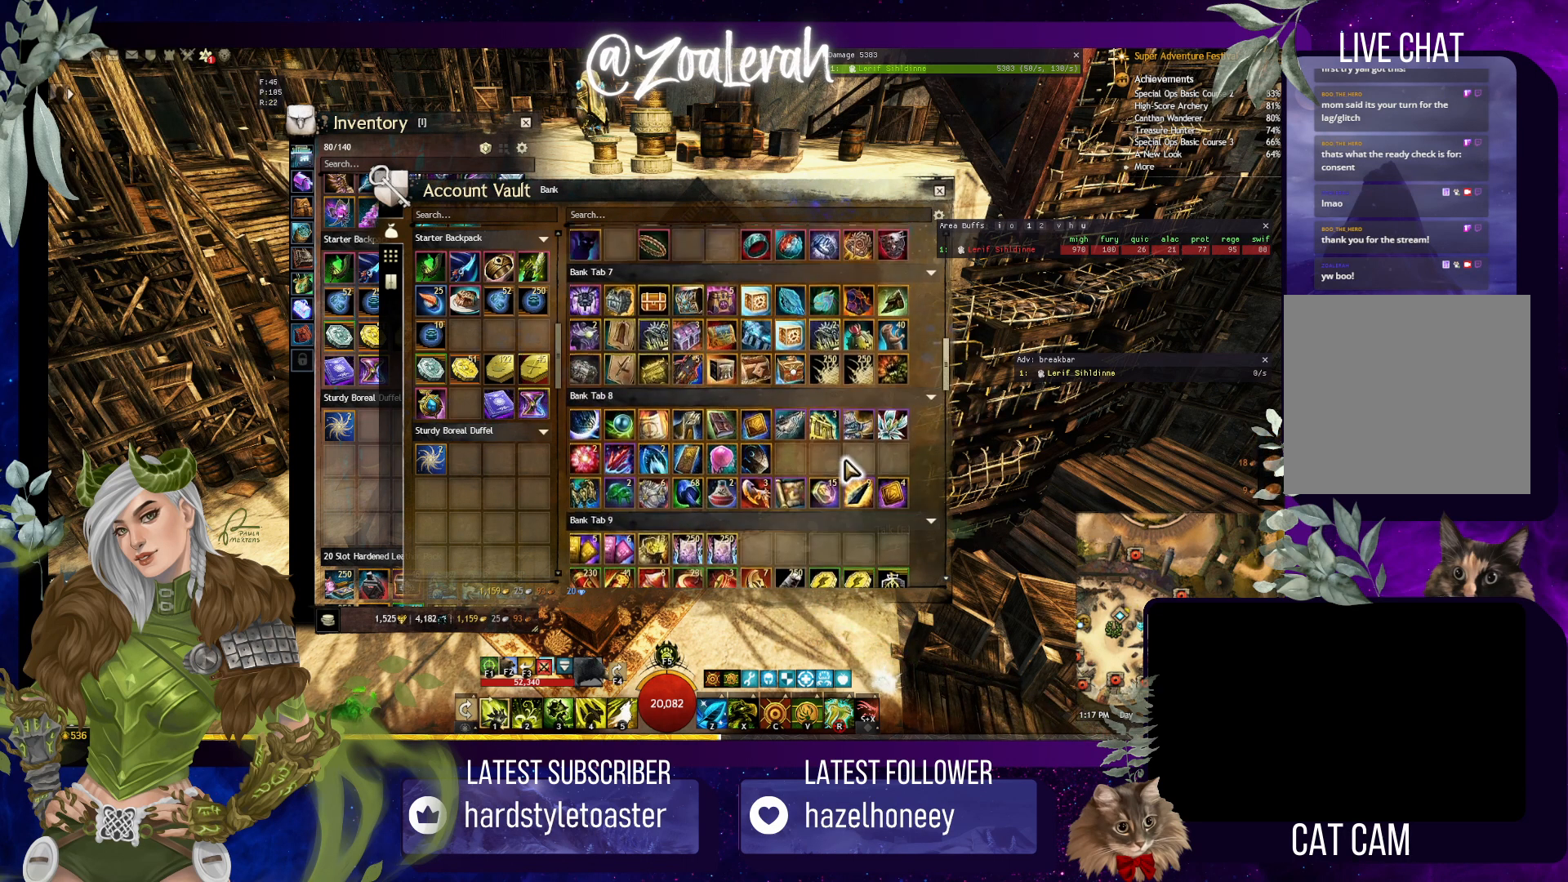
{"keys": ["space"], "events": []}
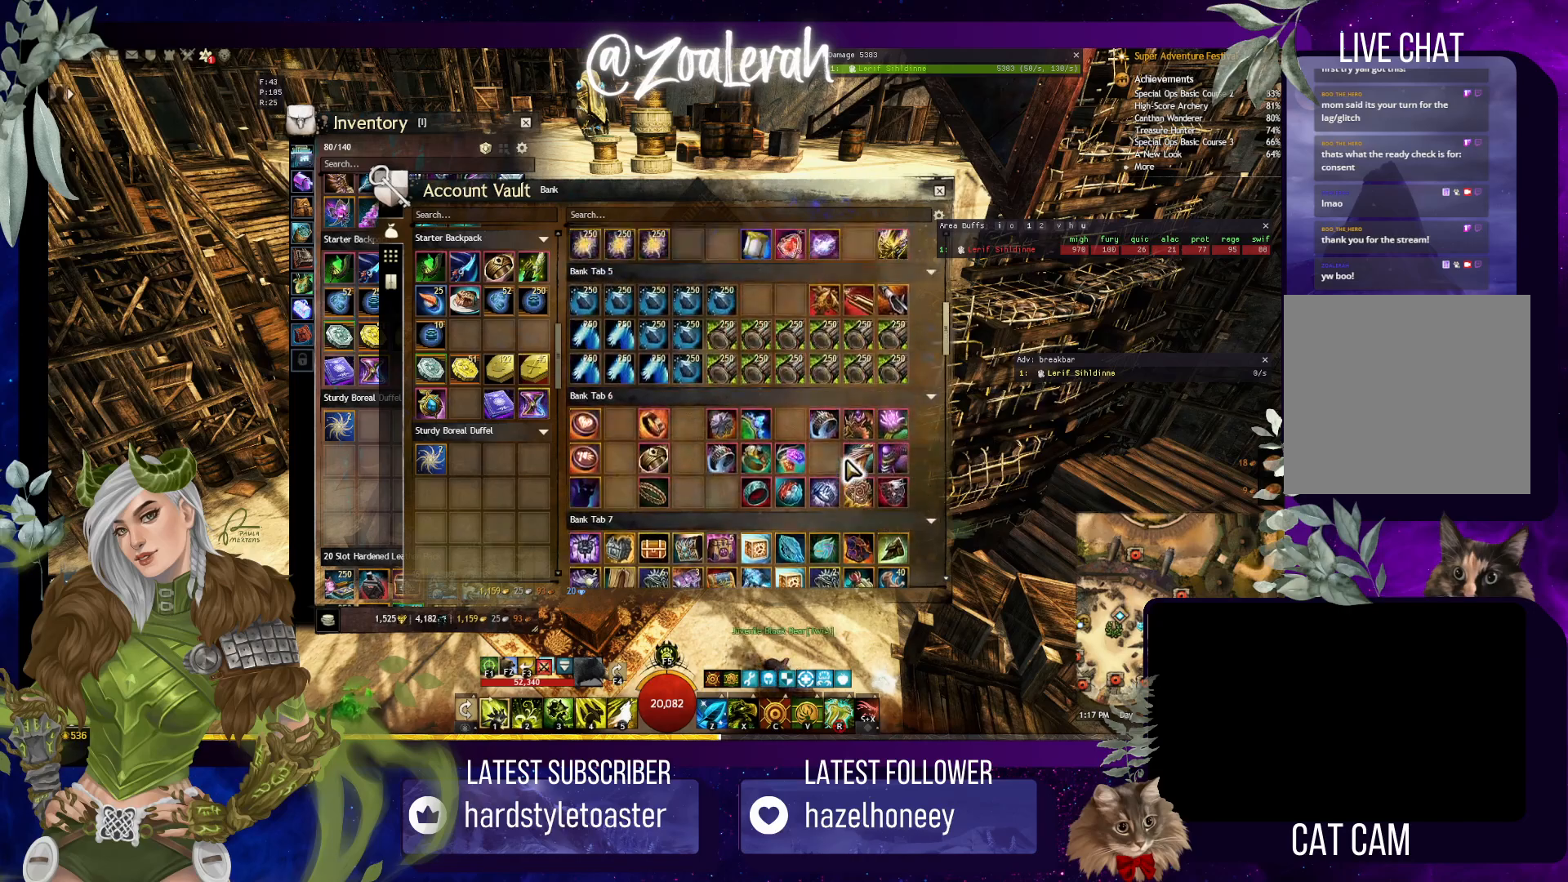
{"keys": ["space"], "events": []}
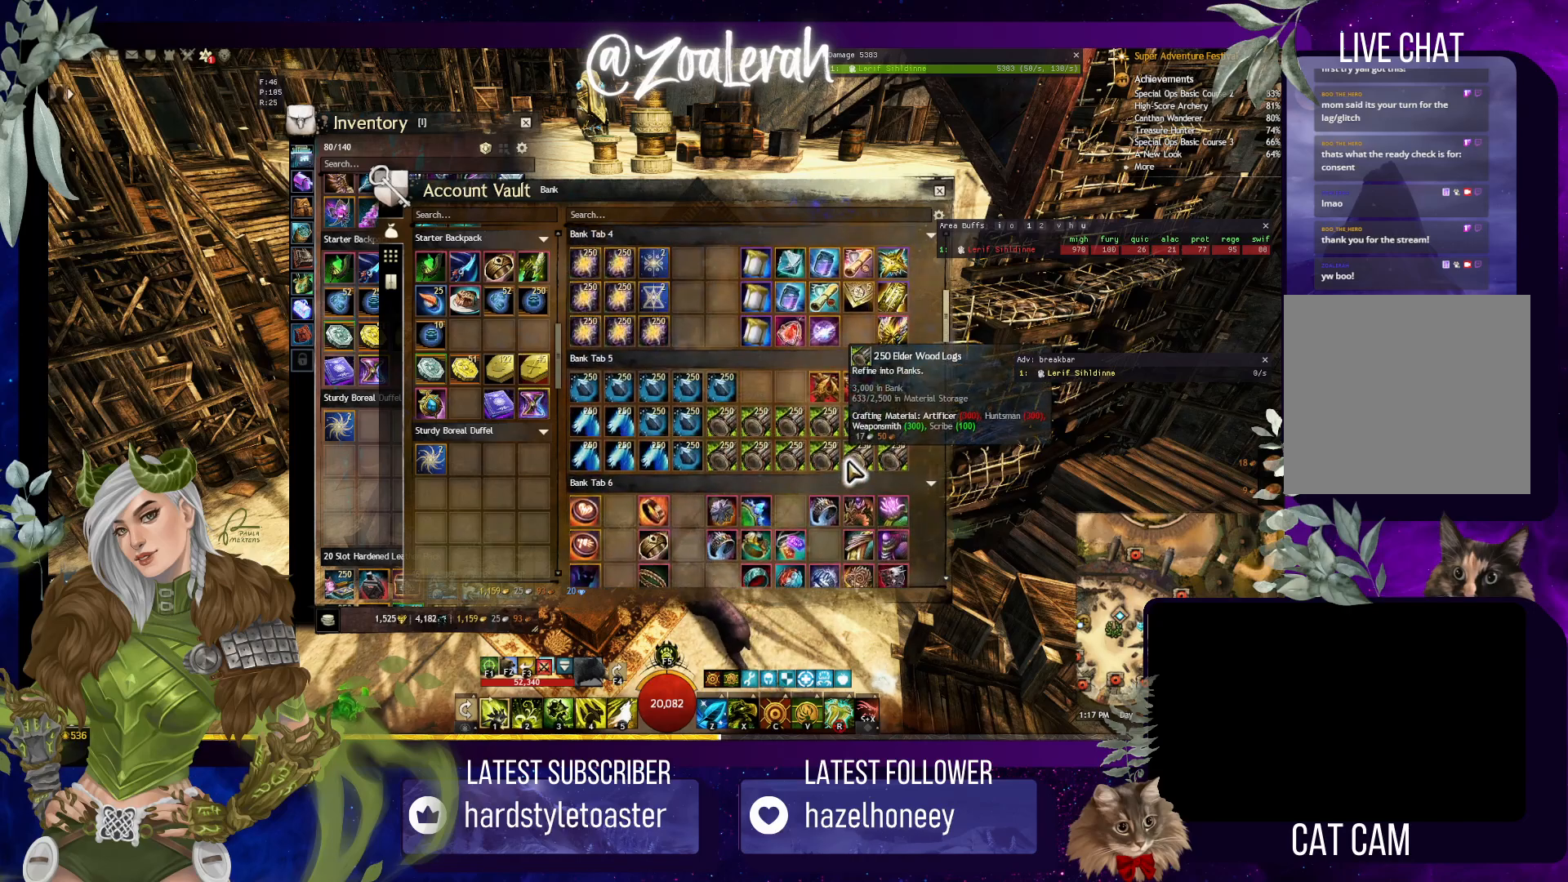
{"keys": ["space"], "events": []}
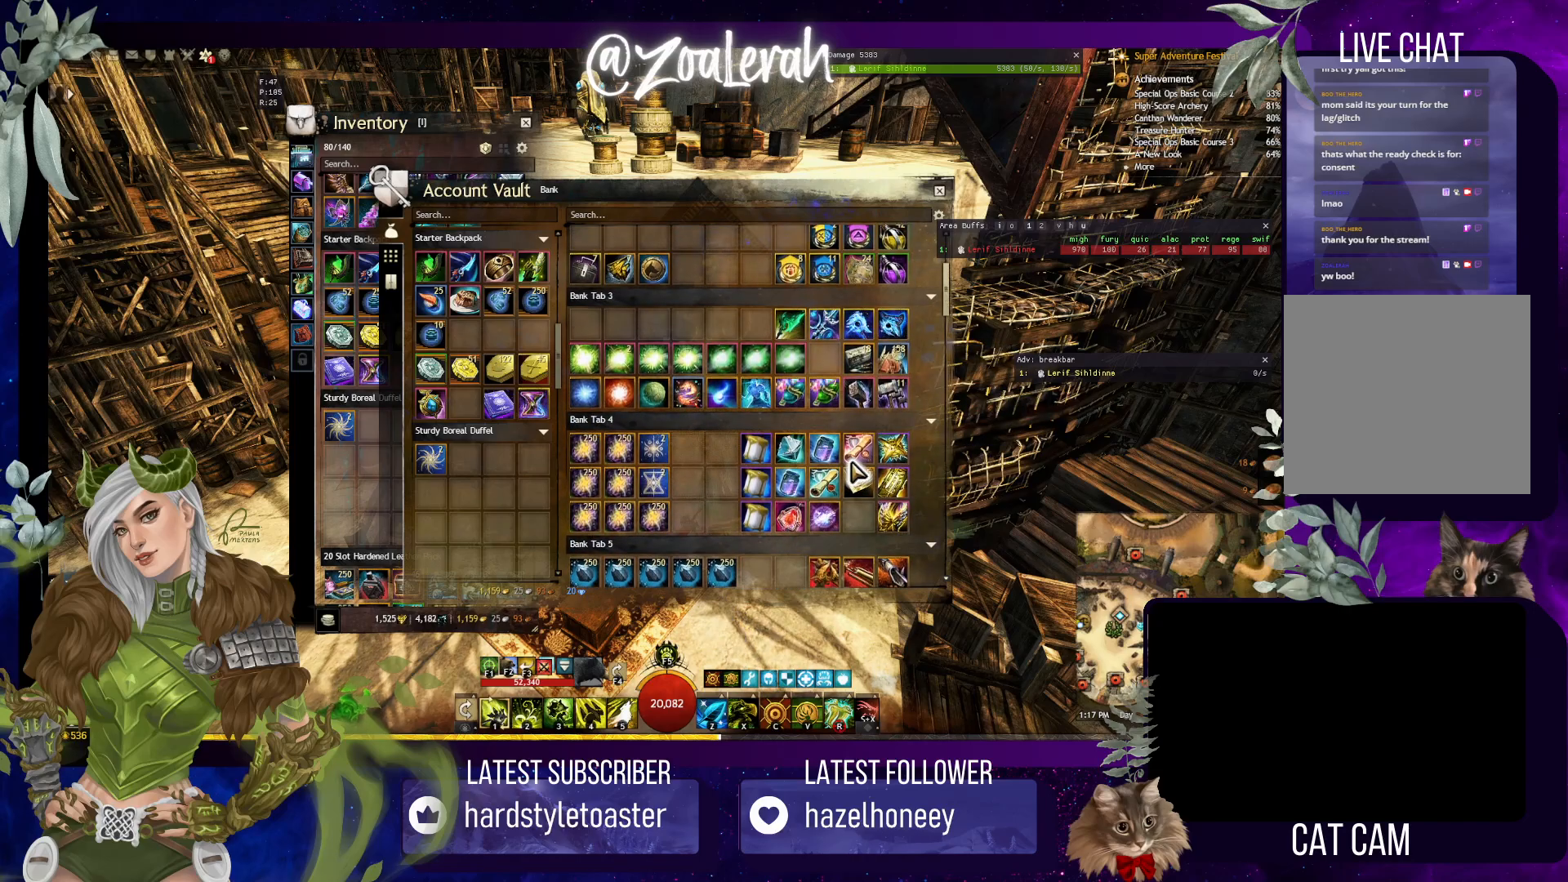
{"keys": ["space"], "events": []}